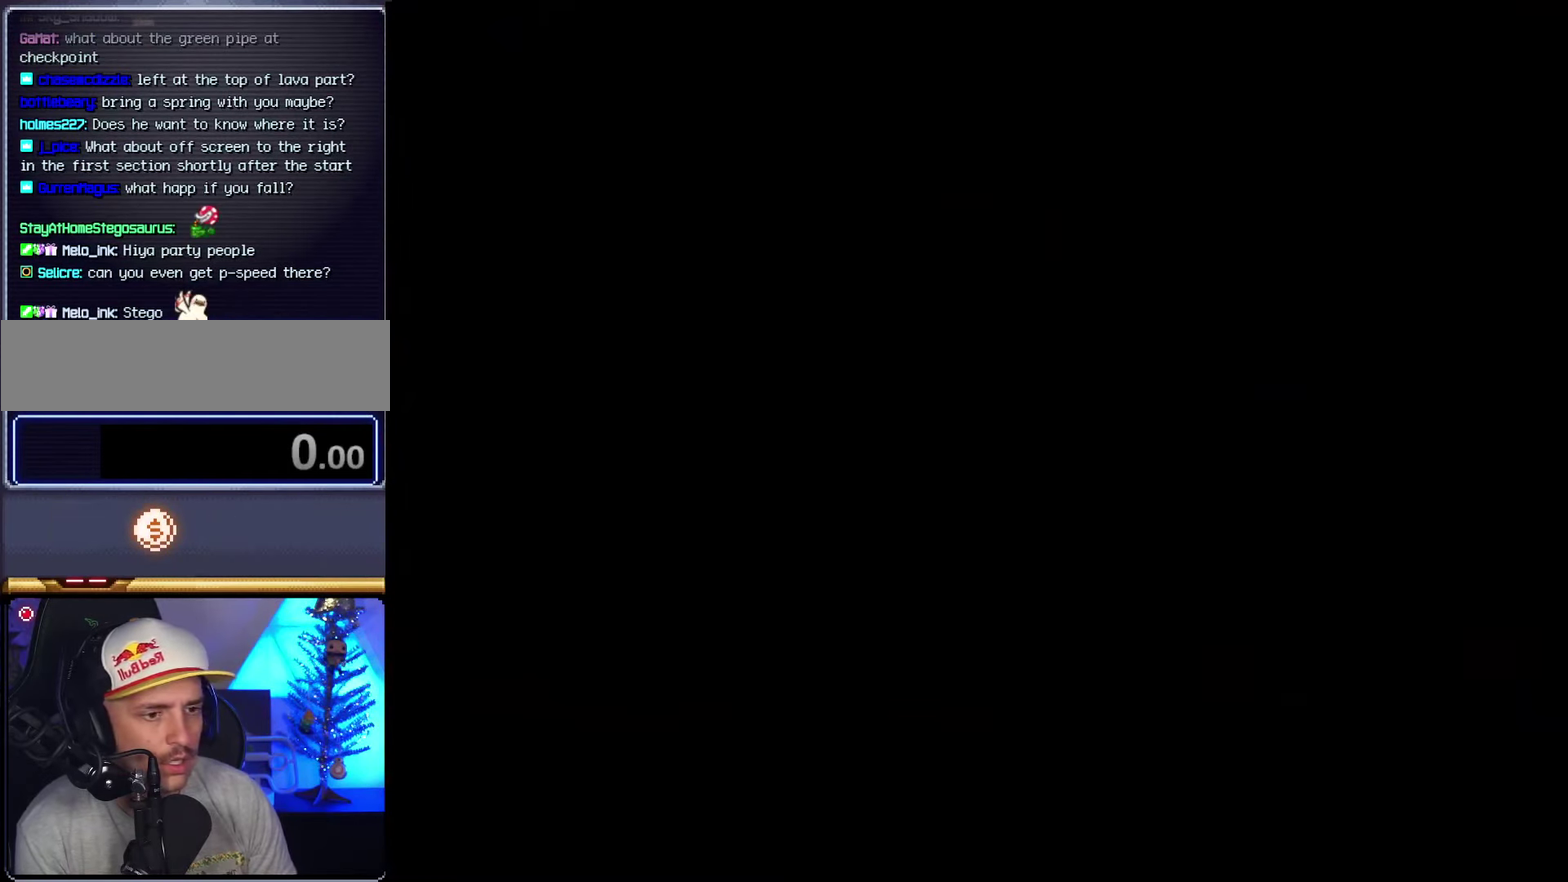
Gameplay with a controller (Nintendo layout); each line is a JSON object with the inputs held at the frame after it. "events" lists button and stick changes between this image and that frame as [ms after this image, input, new state], when the widget could be followed in between. Not read: L3 R3.
{"buttons": ["X"], "events": []}
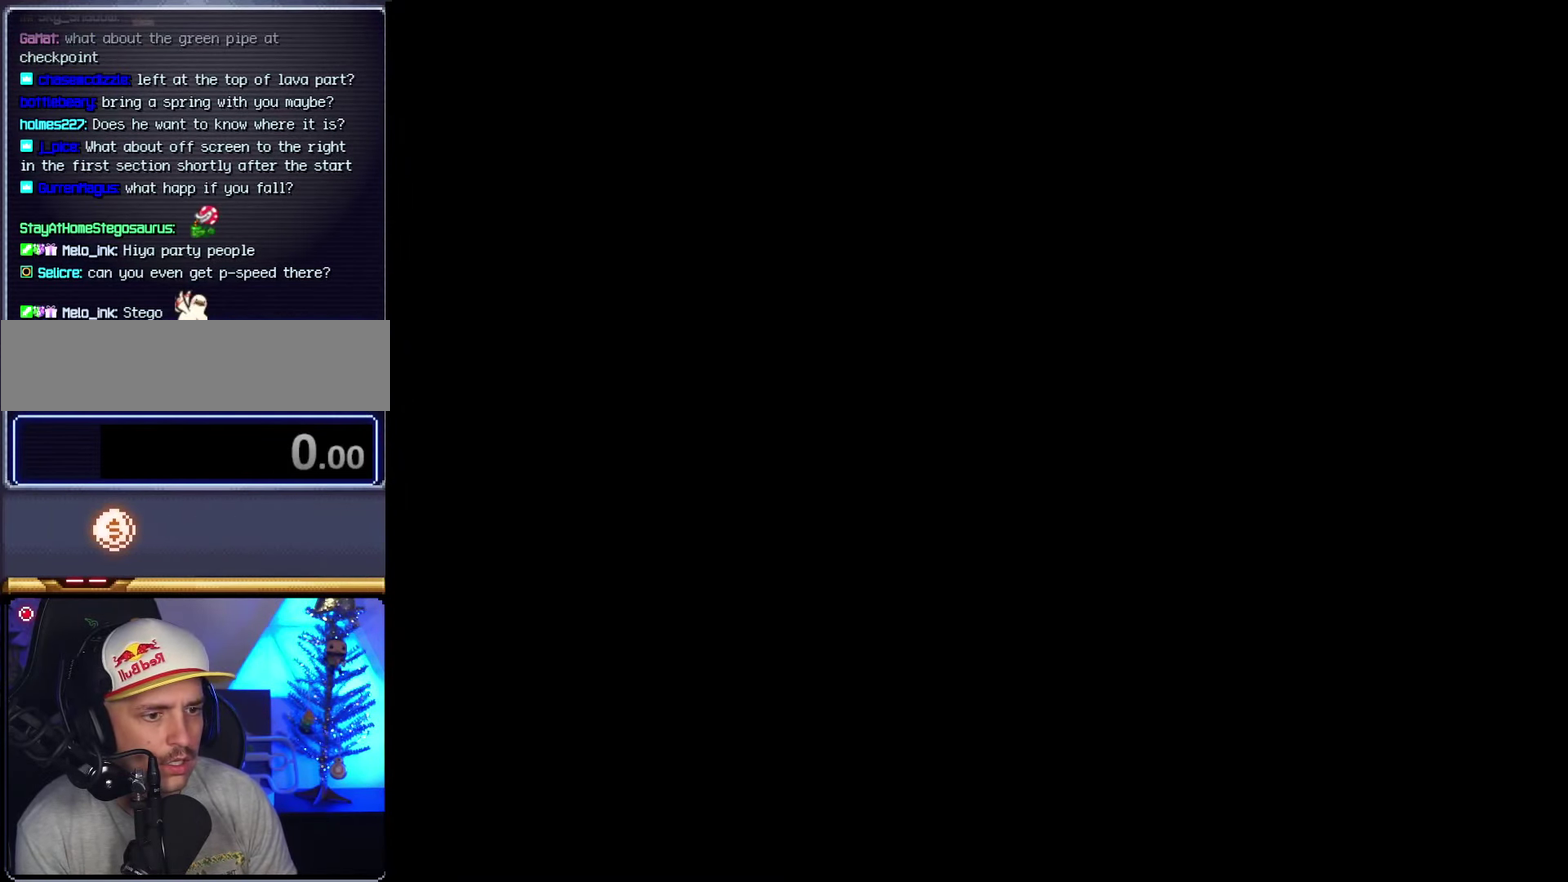
{"buttons": ["X", "DPAD_LEFT"], "events": [[483, "DPAD_LEFT", "down"]]}
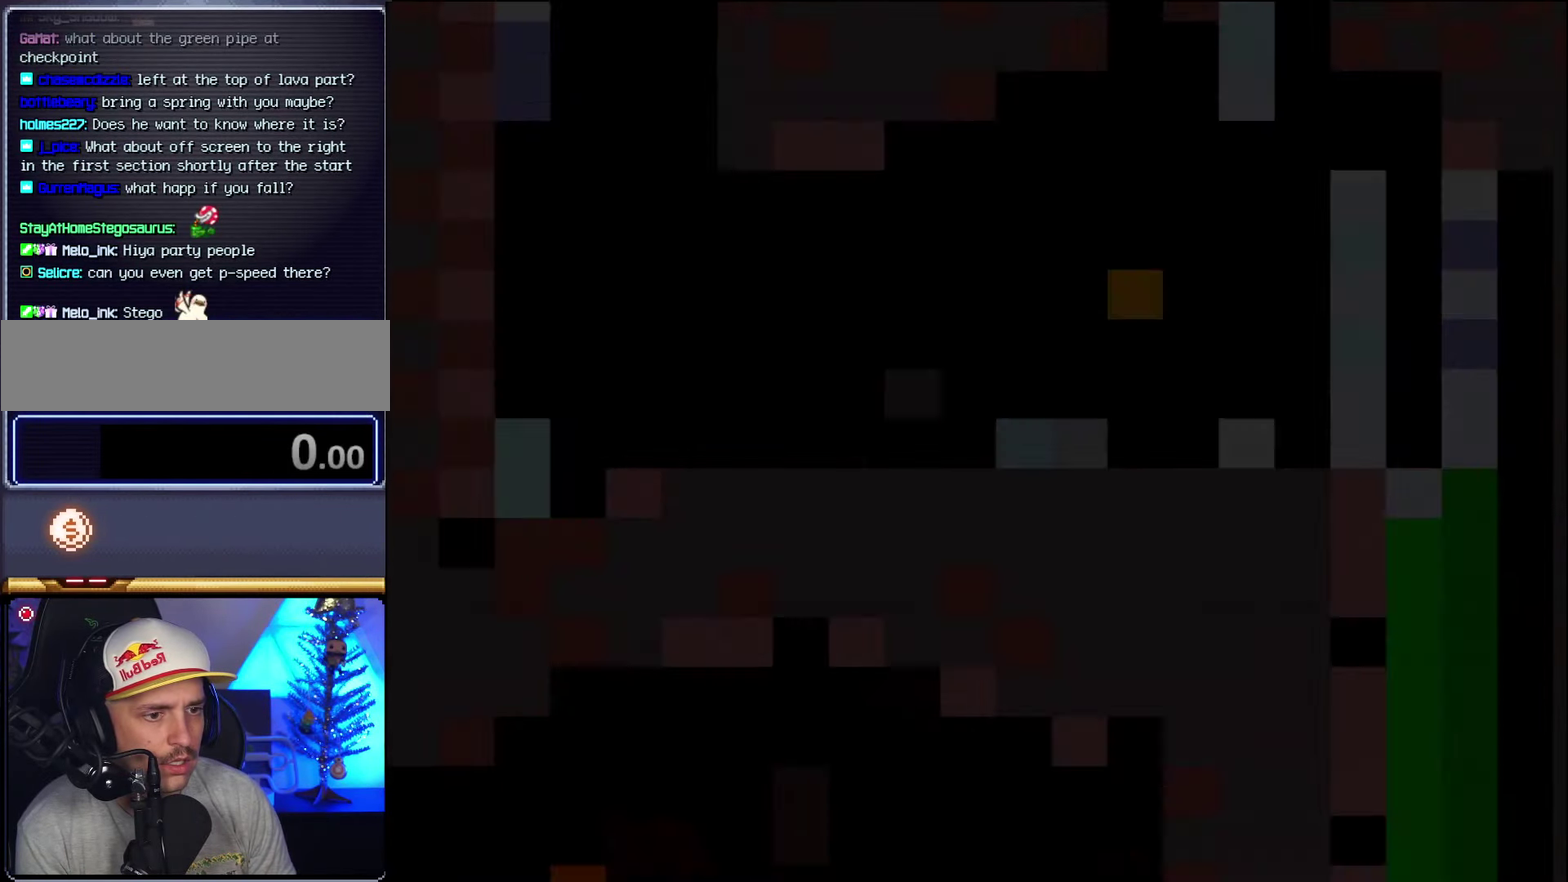
{"buttons": ["X", "DPAD_LEFT"], "events": []}
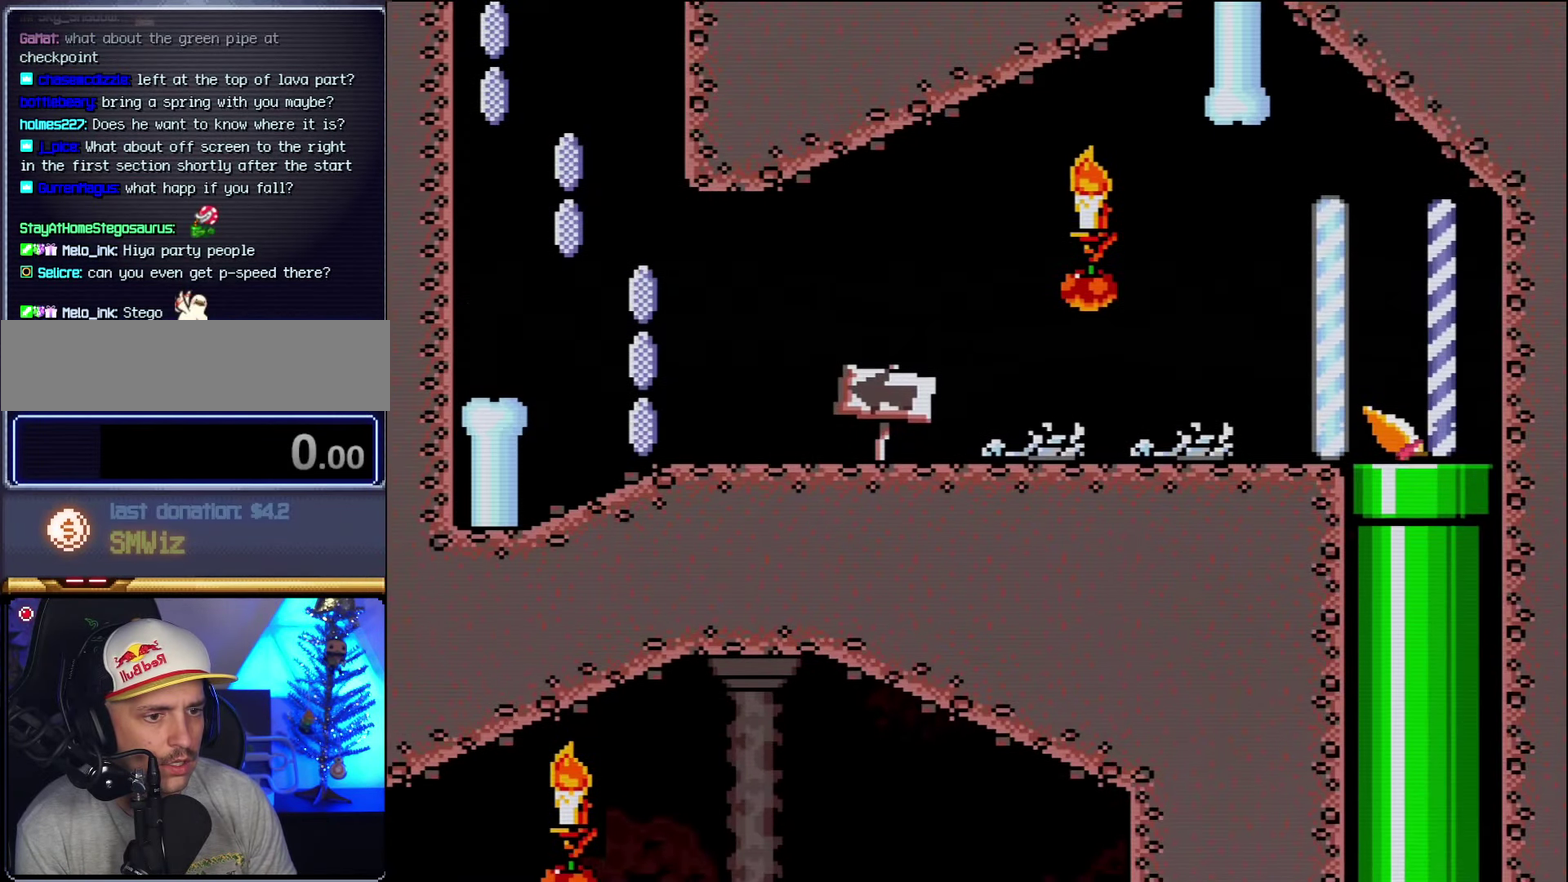
{"buttons": ["X", "DPAD_LEFT"], "events": []}
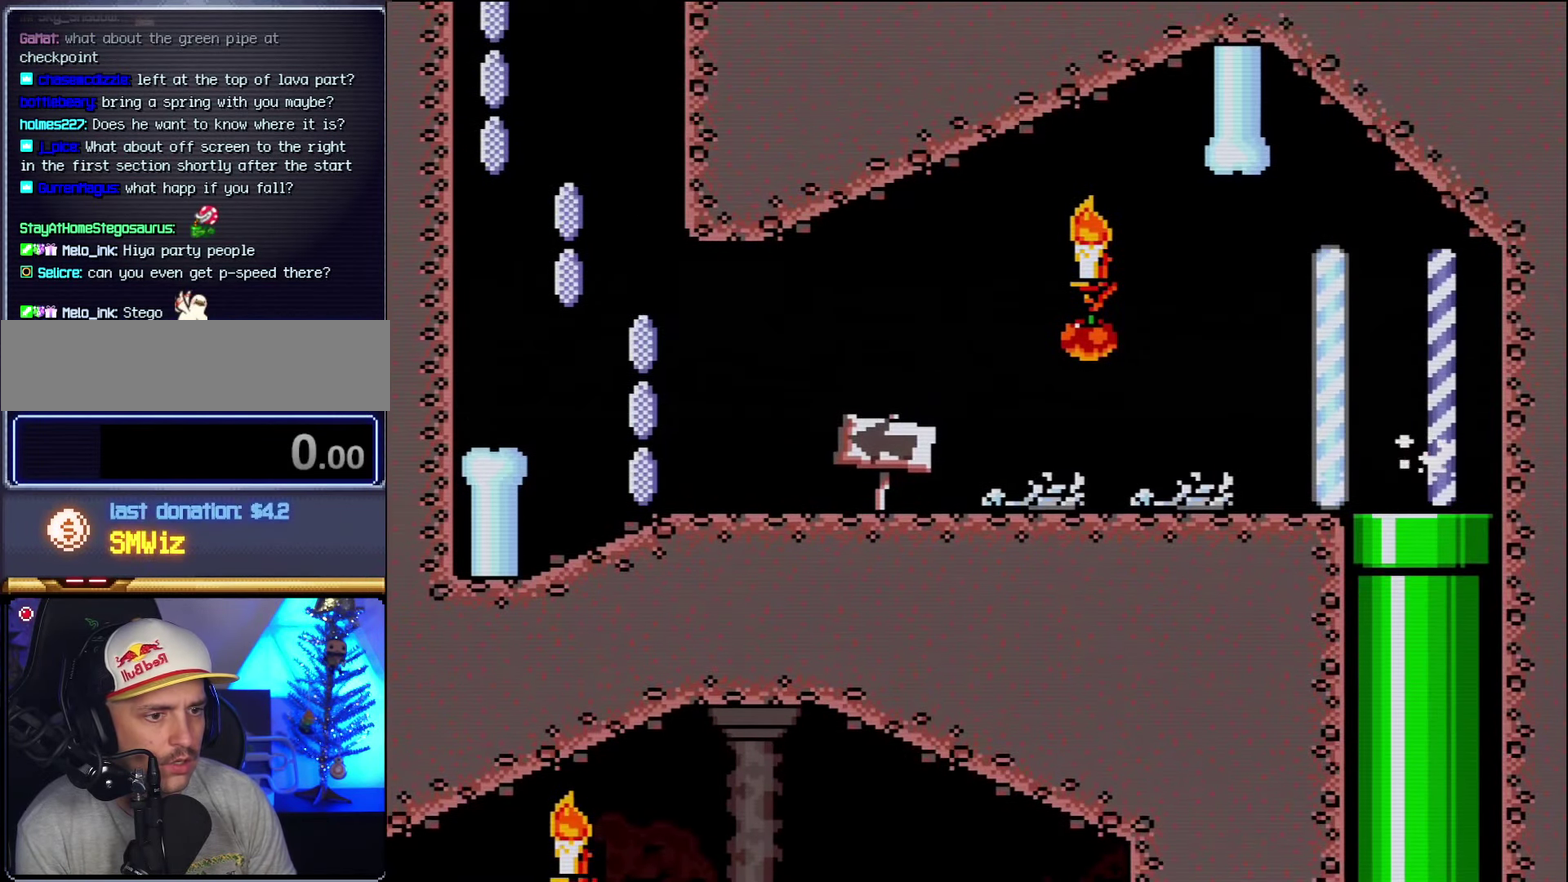
{"buttons": ["X", "DPAD_LEFT"], "events": []}
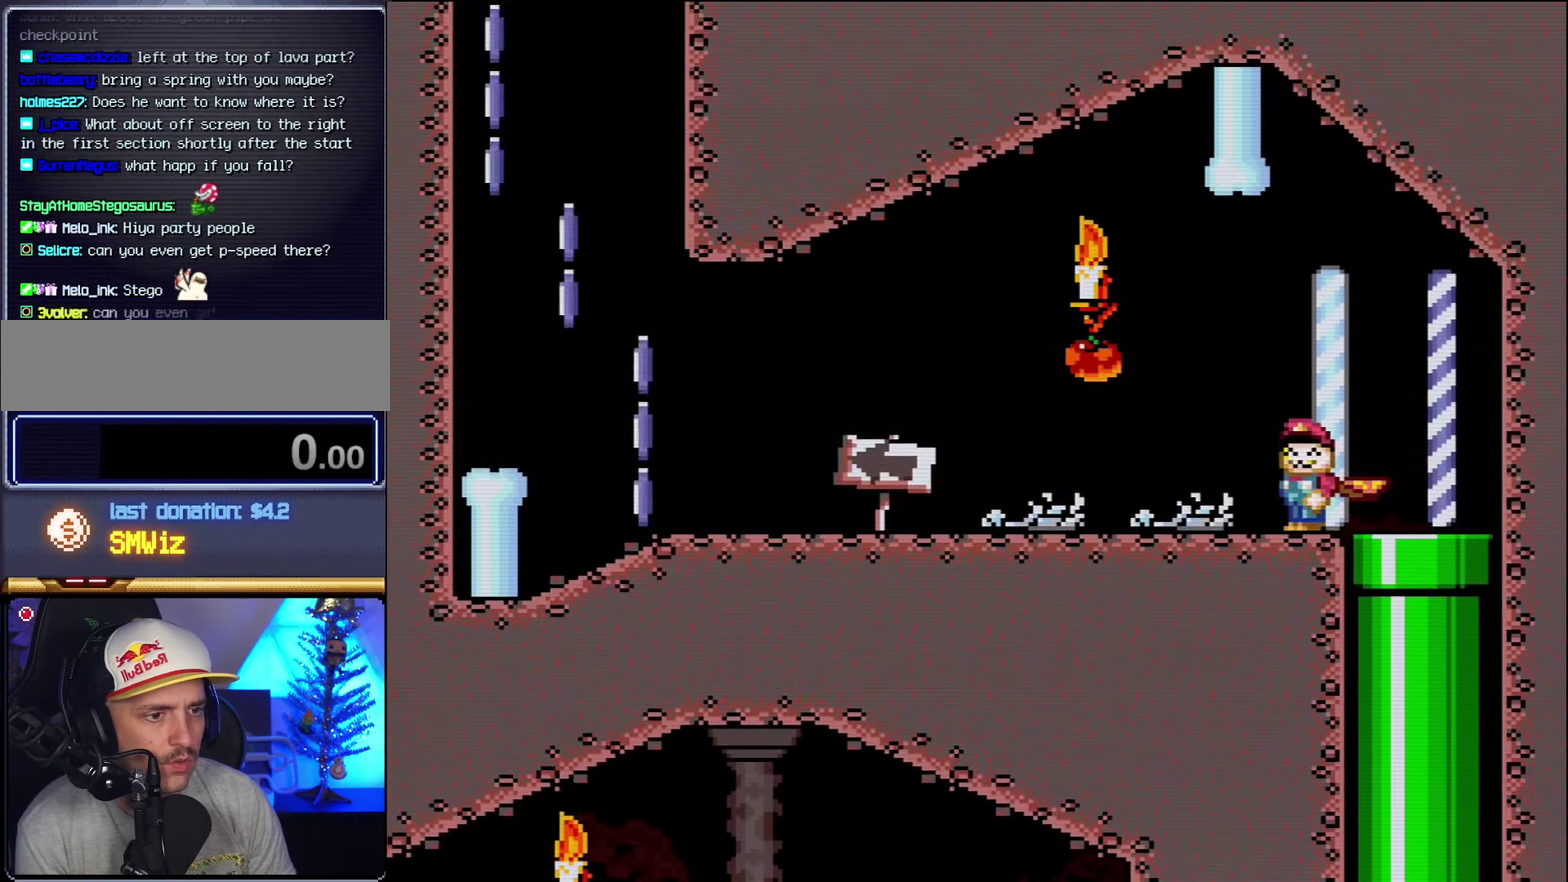
{"buttons": ["X", "DPAD_LEFT"], "events": []}
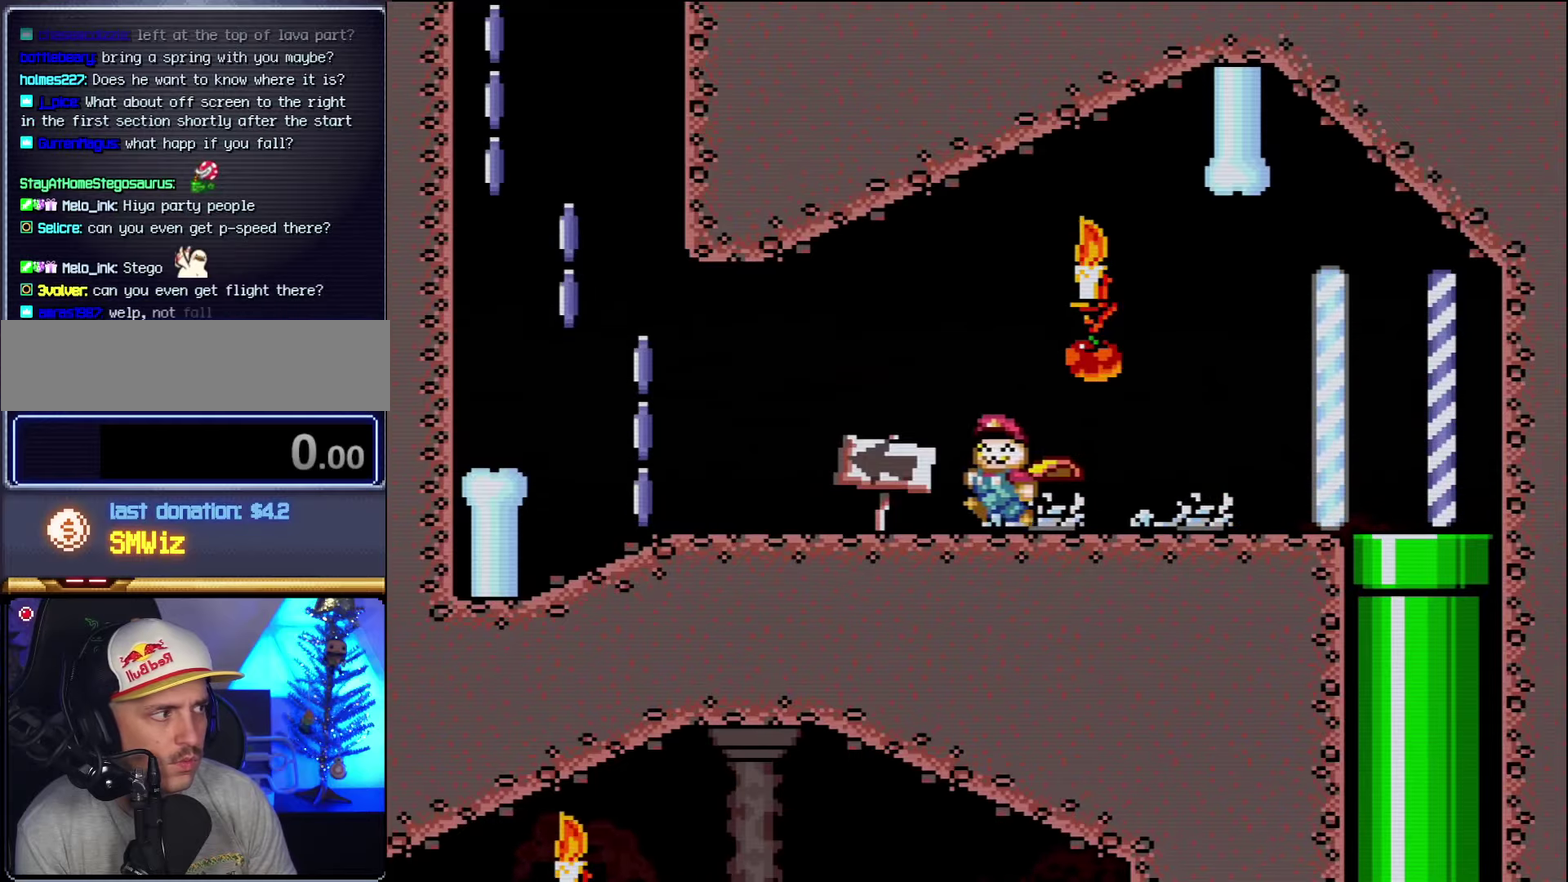
{"buttons": ["X", "DPAD_LEFT"], "events": []}
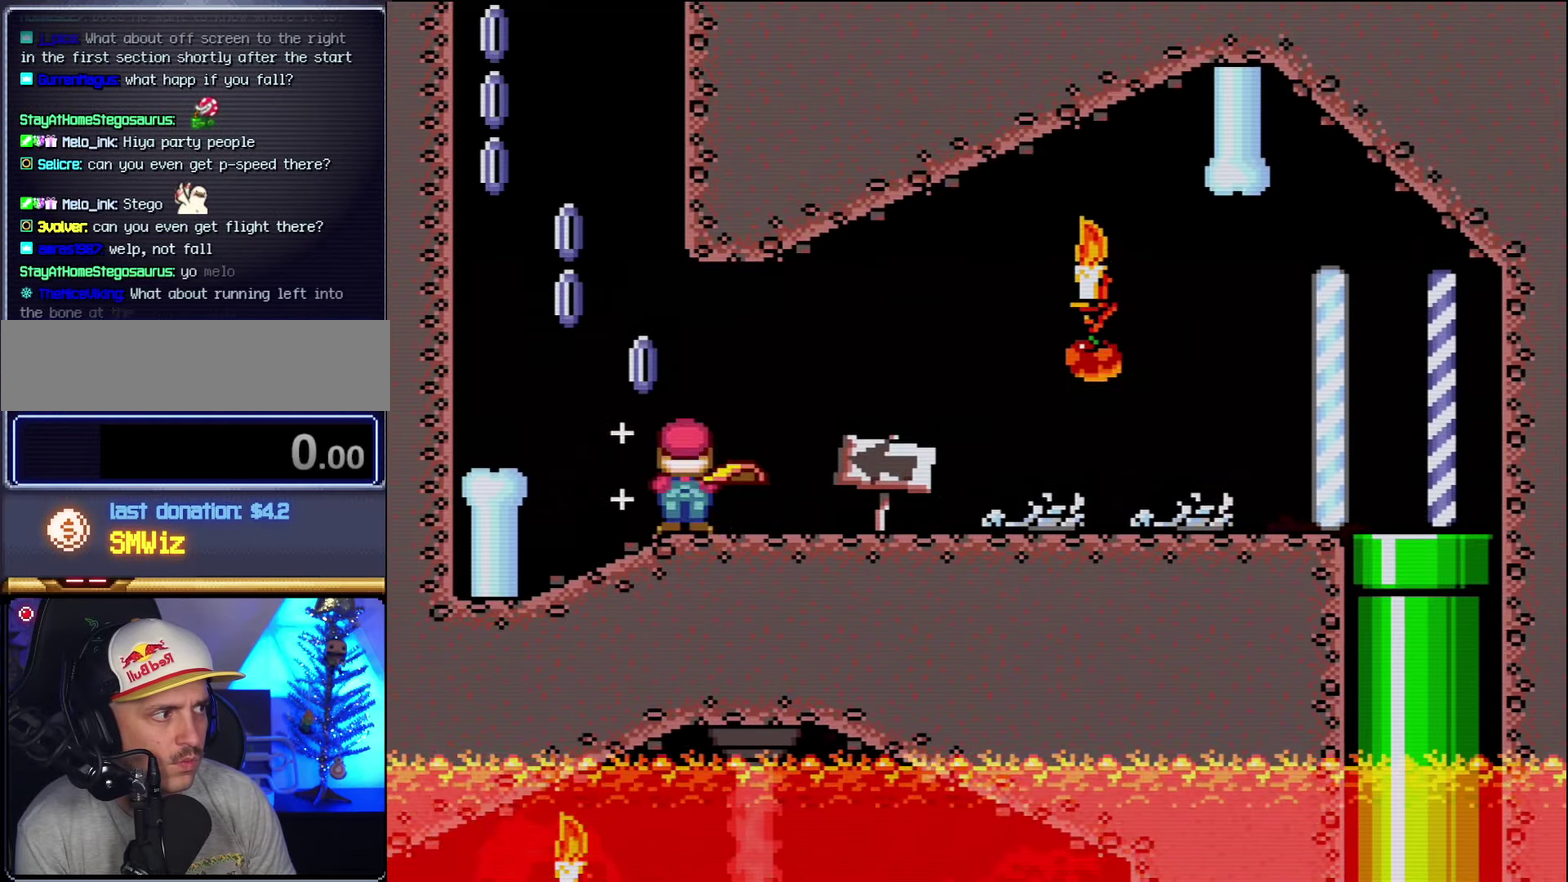
{"buttons": ["A", "X"], "events": [[50, "A", "down"], [384, "DPAD_LEFT", "up"]]}
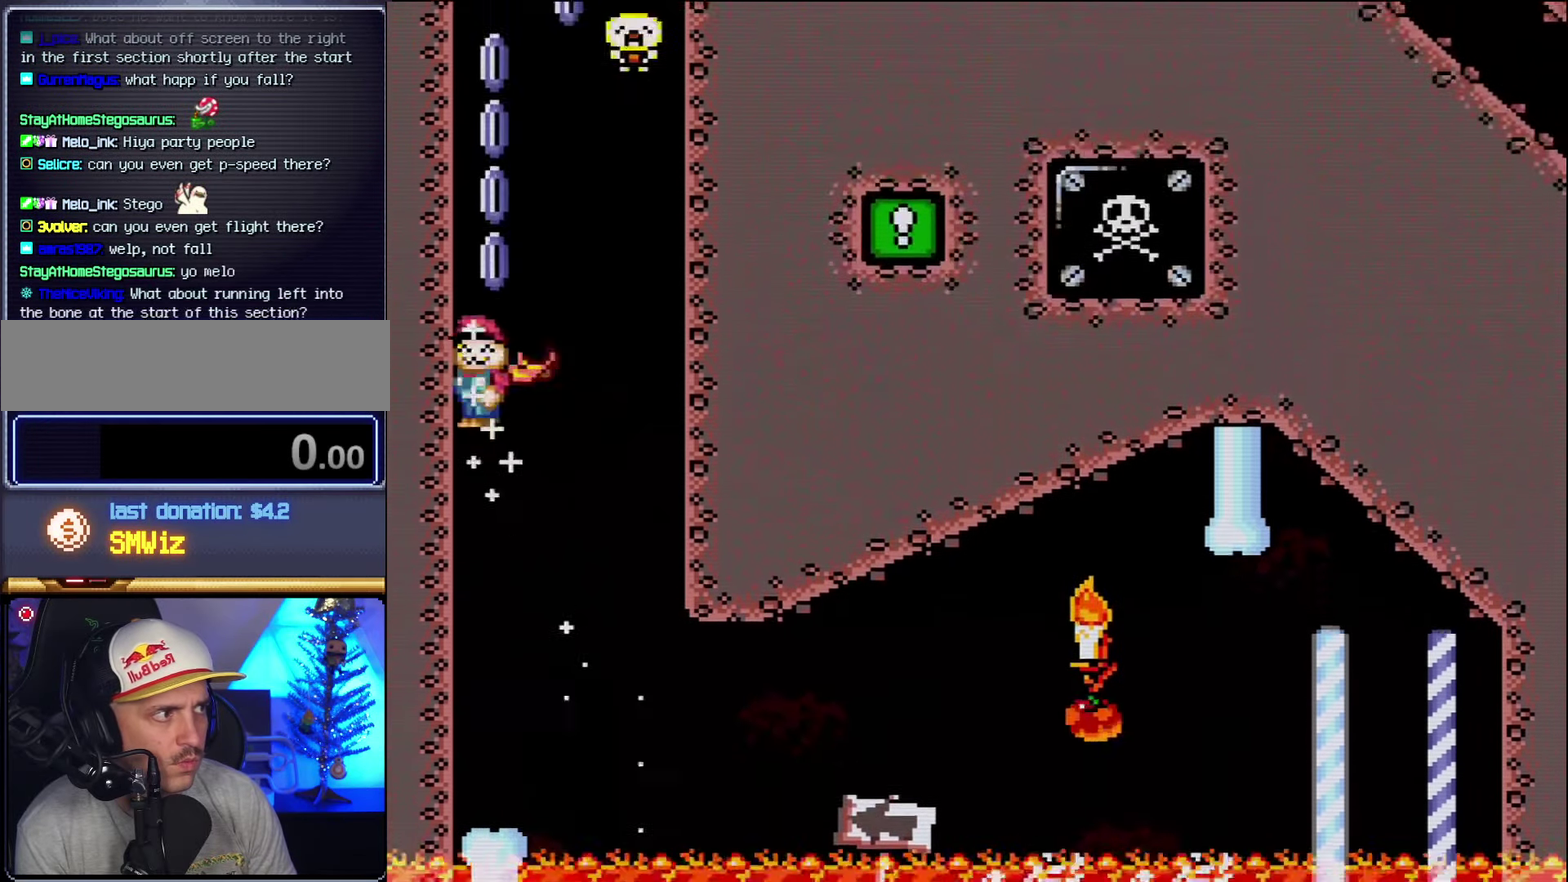
{"buttons": ["A", "X", "DPAD_RIGHT"], "events": [[234, "DPAD_RIGHT", "down"]]}
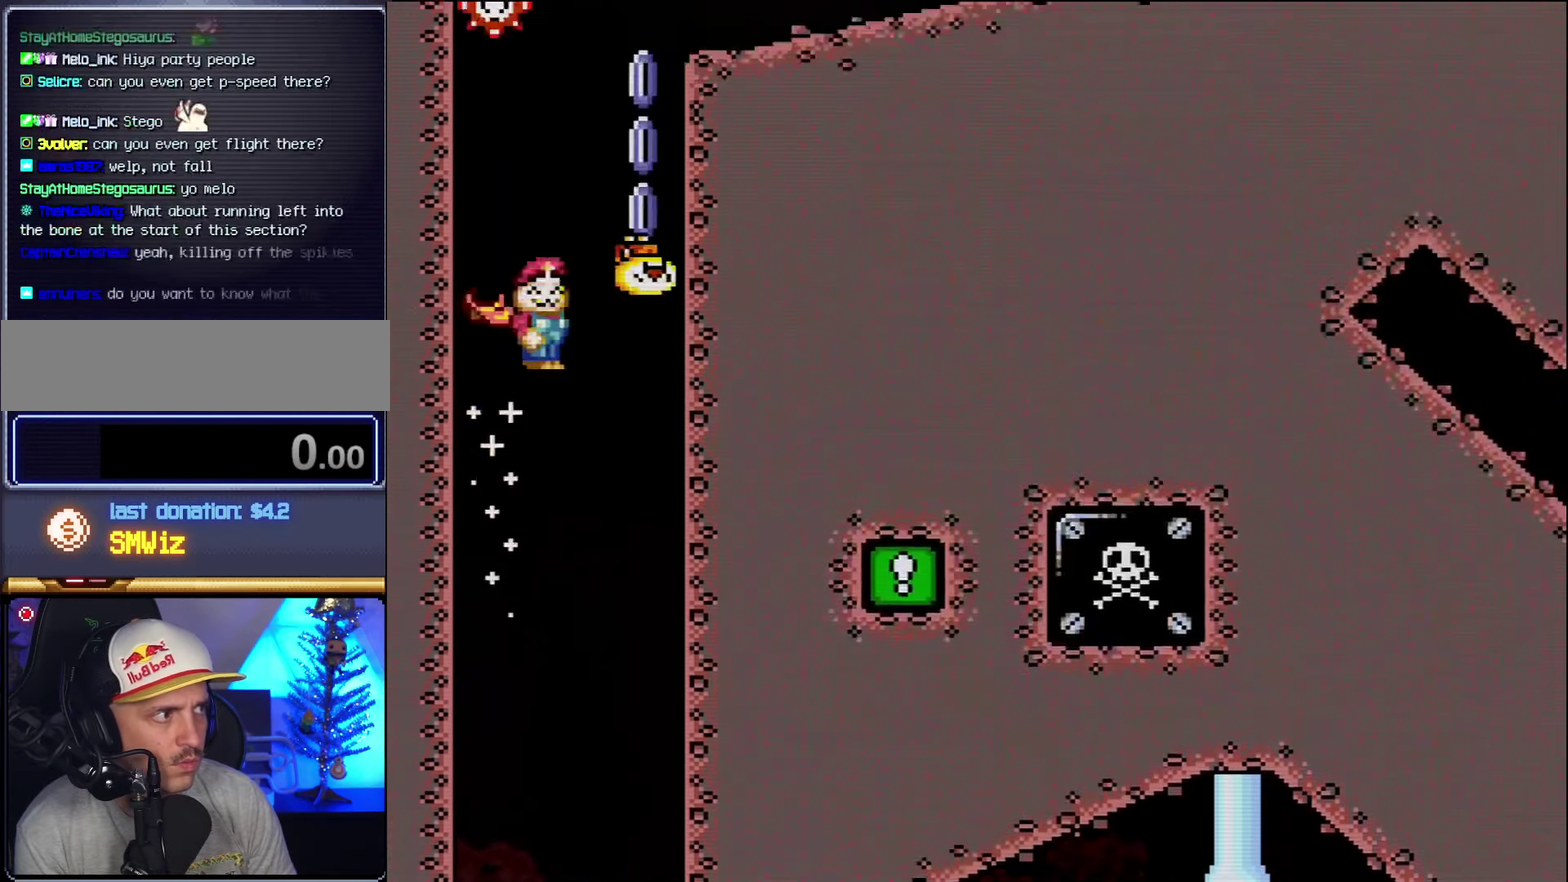
{"buttons": ["X", "DPAD_RIGHT"], "events": [[484, "A", "up"]]}
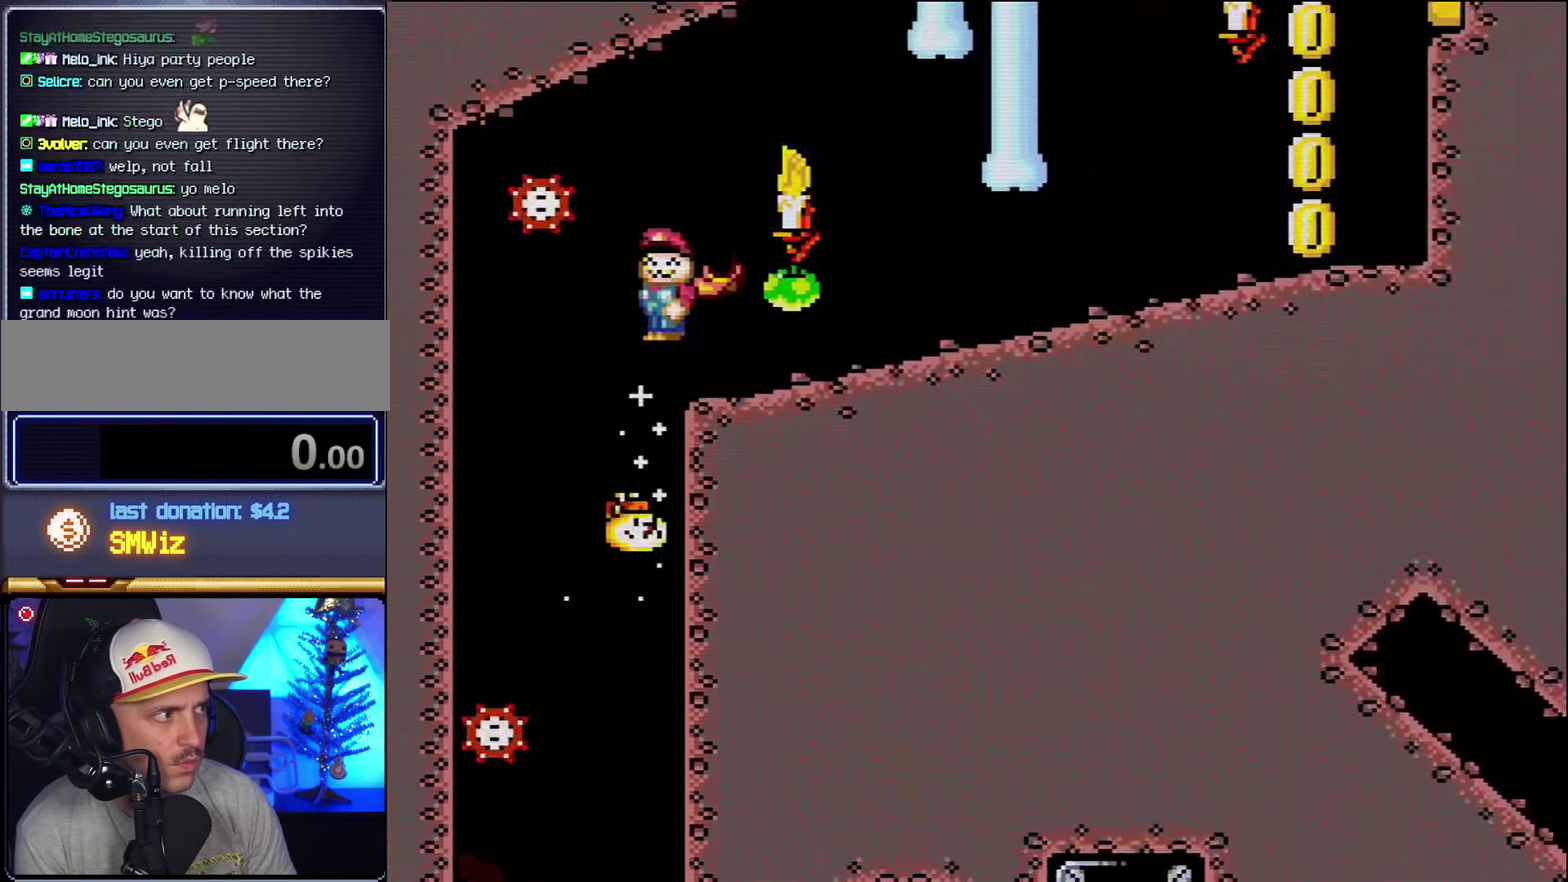
{"buttons": ["Y", "DPAD_RIGHT"], "events": [[200, "Y", "down"], [234, "X", "up"]]}
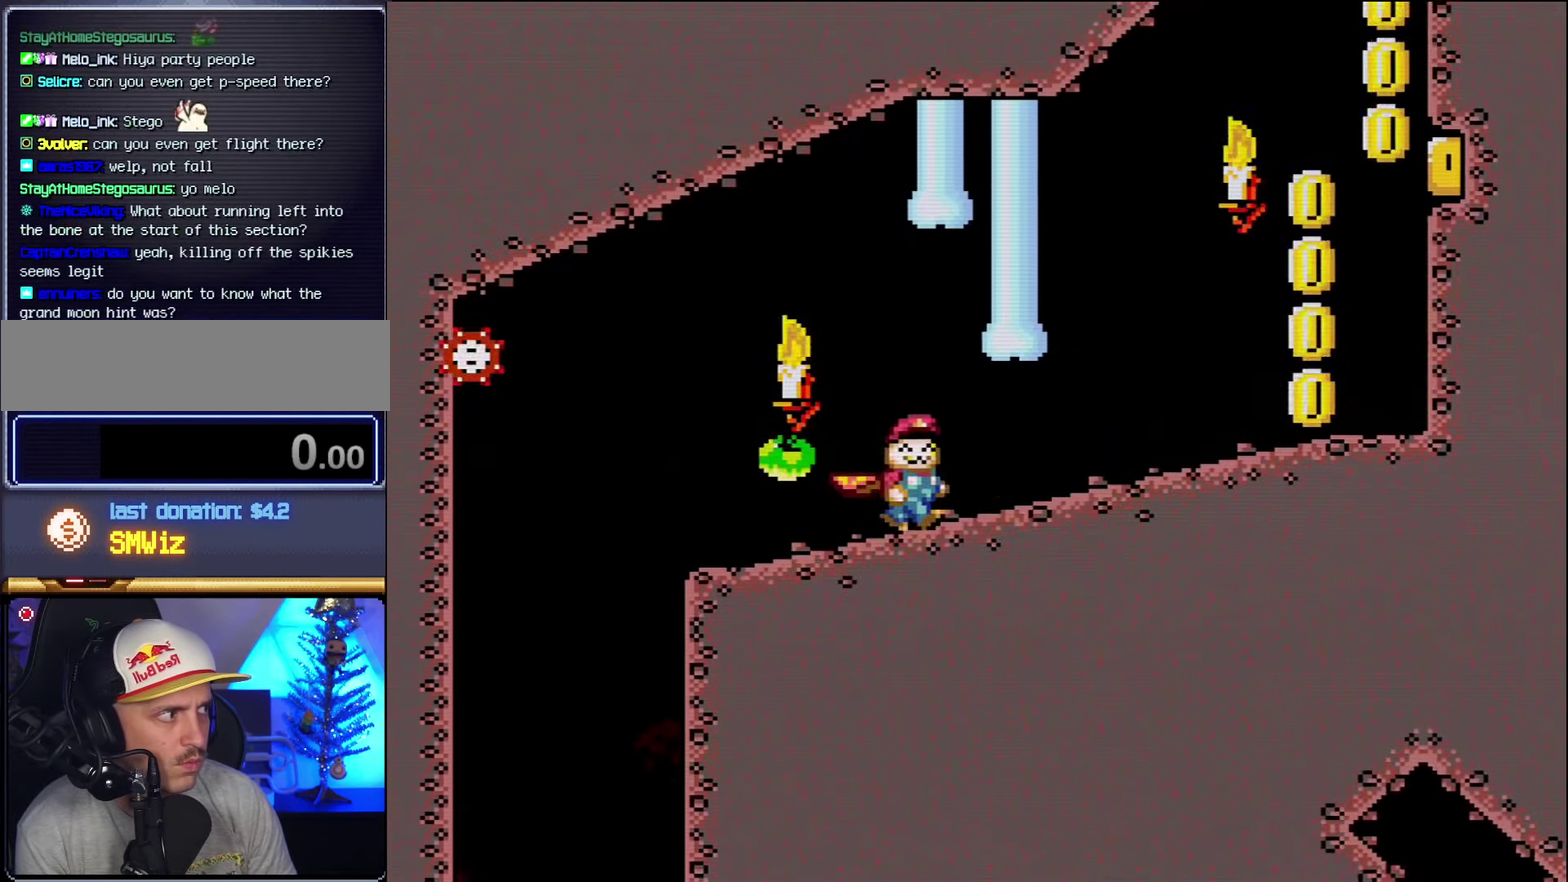
{"buttons": ["Y", "DPAD_RIGHT"], "events": []}
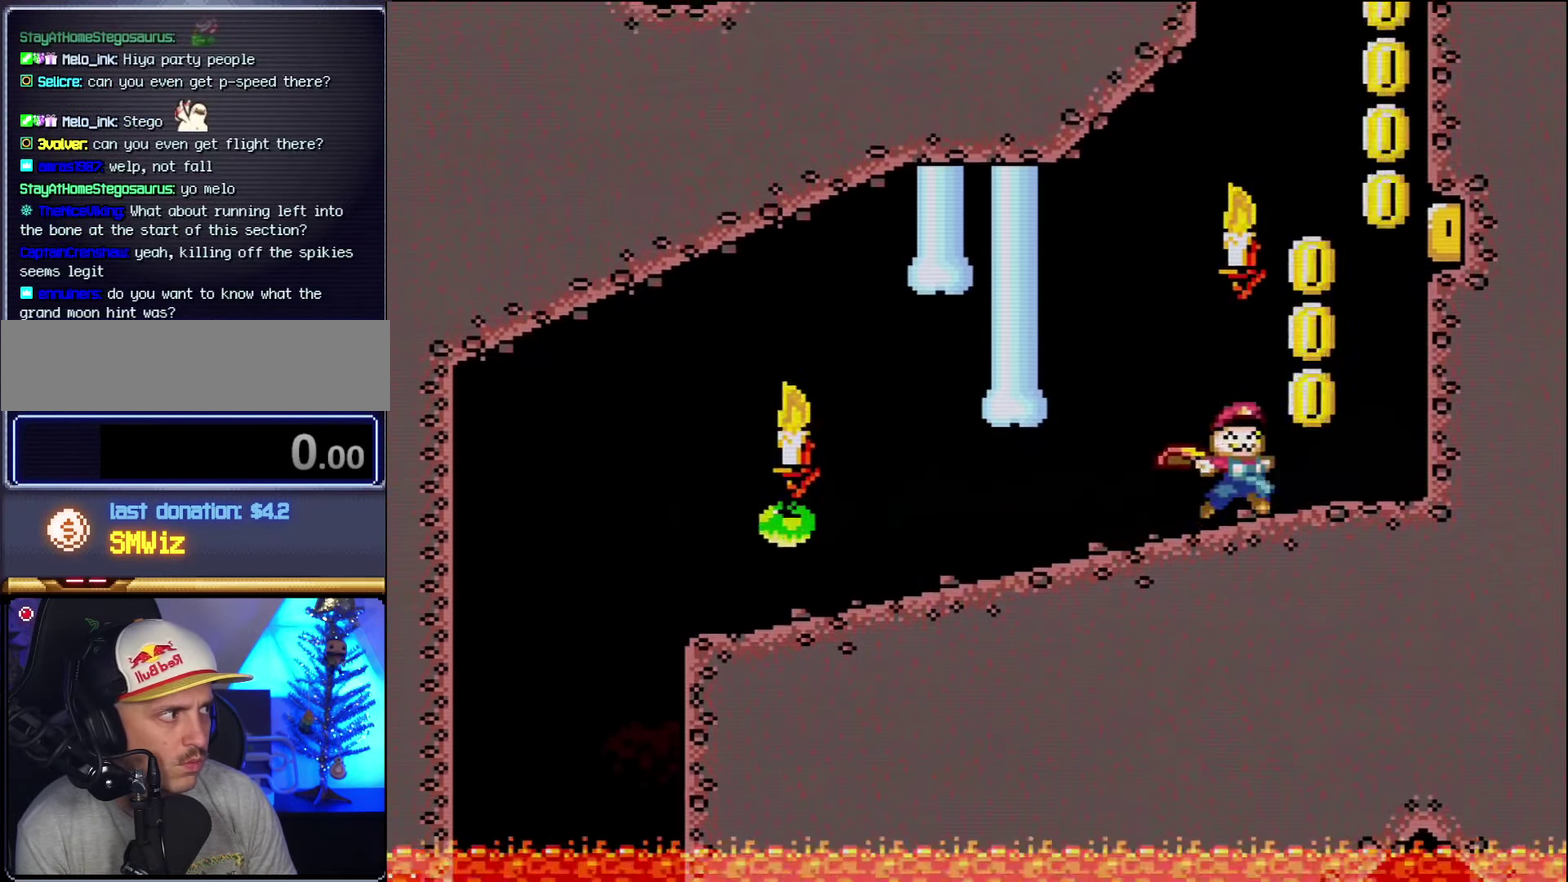
{"buttons": ["B", "Y", "DPAD_RIGHT"], "events": [[50, "B", "down"]]}
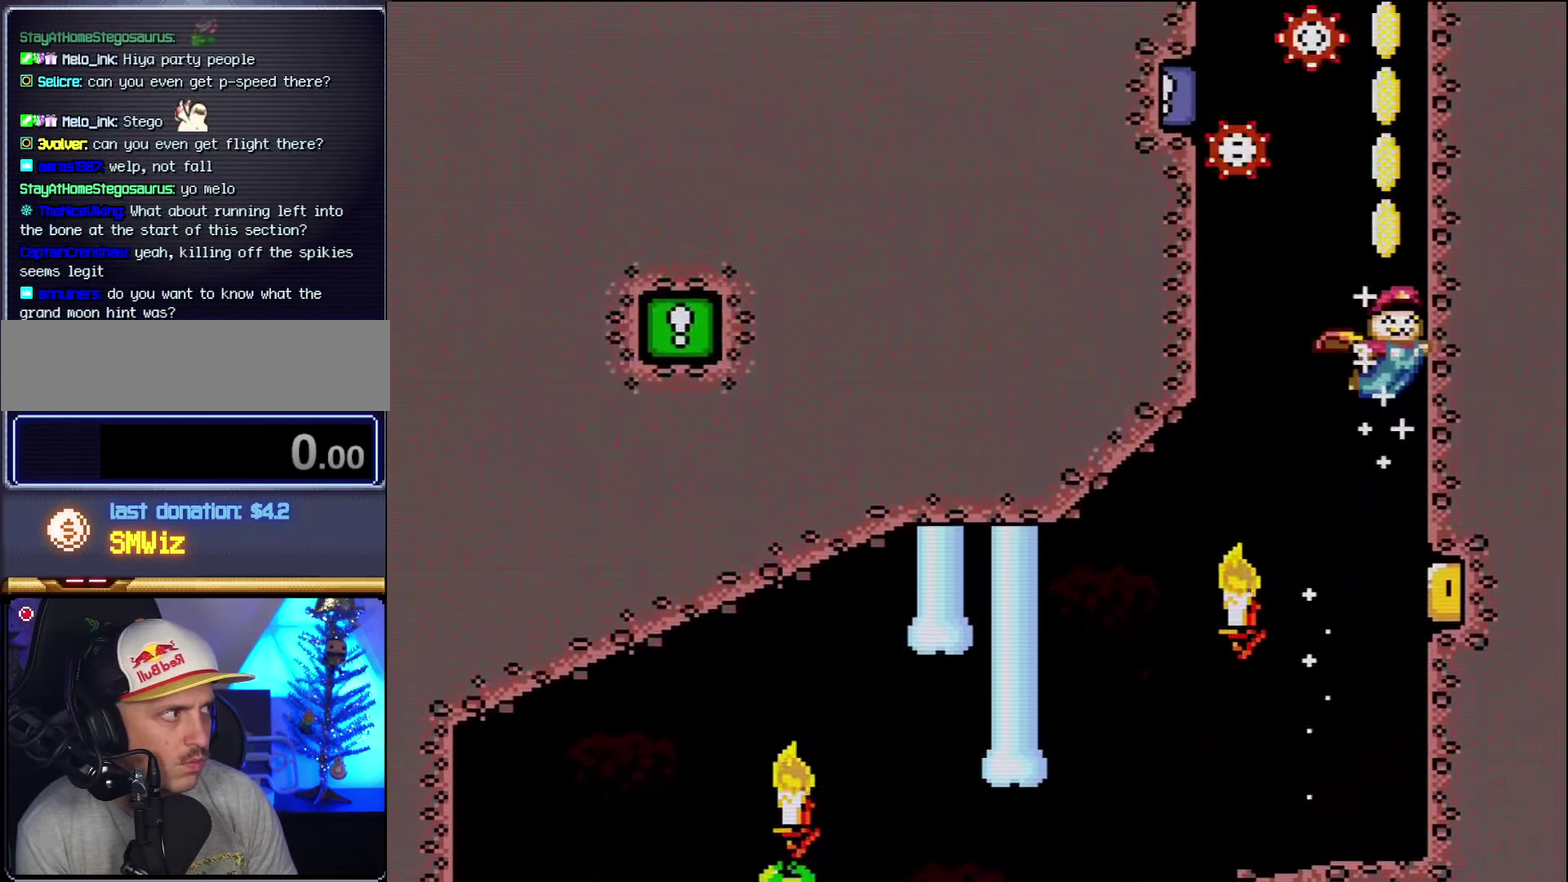
{"buttons": ["B", "Y", "DPAD_LEFT"], "events": [[267, "DPAD_RIGHT", "up"], [417, "DPAD_LEFT", "down"]]}
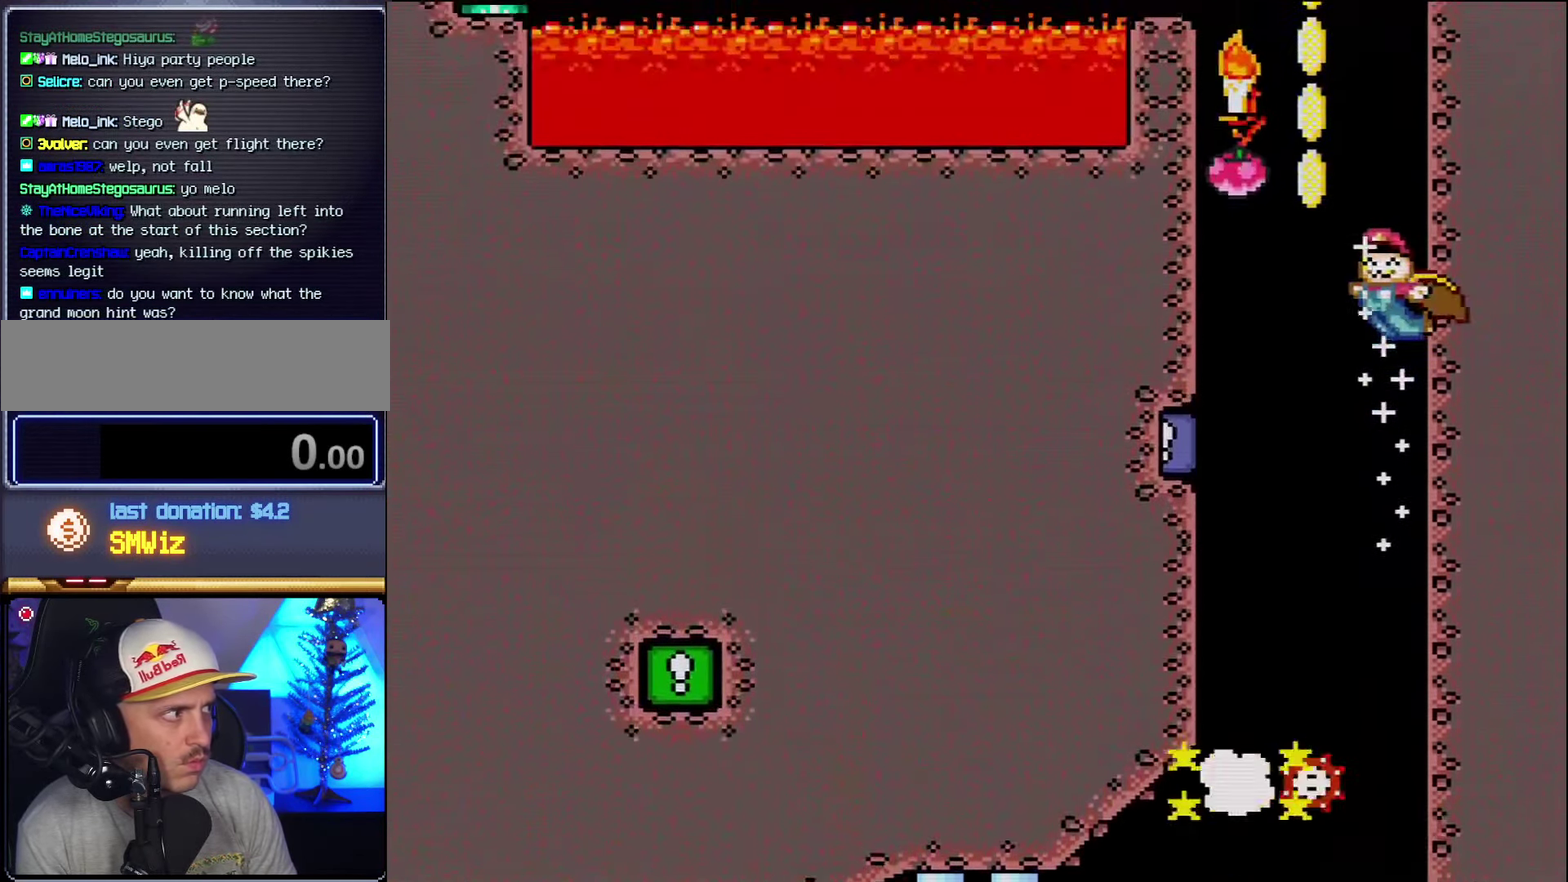
{"buttons": ["B", "Y", "DPAD_LEFT"], "events": [[117, "DPAD_LEFT", "up"], [200, "DPAD_LEFT", "down"]]}
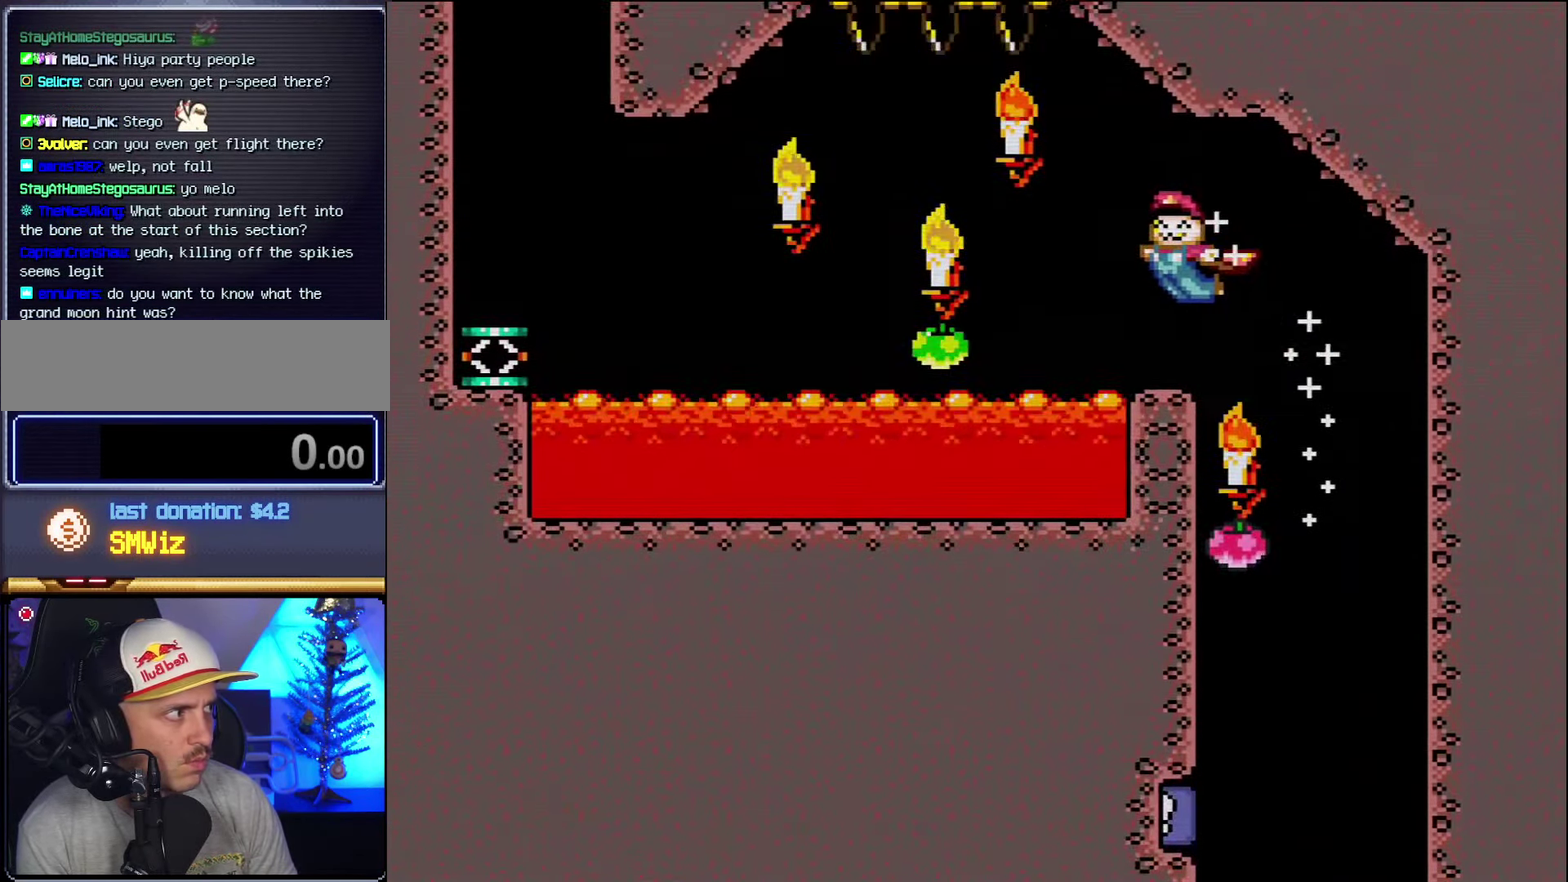
{"buttons": ["B", "Y", "DPAD_RIGHT"], "events": [[150, "DPAD_LEFT", "up"], [483, "DPAD_RIGHT", "down"]]}
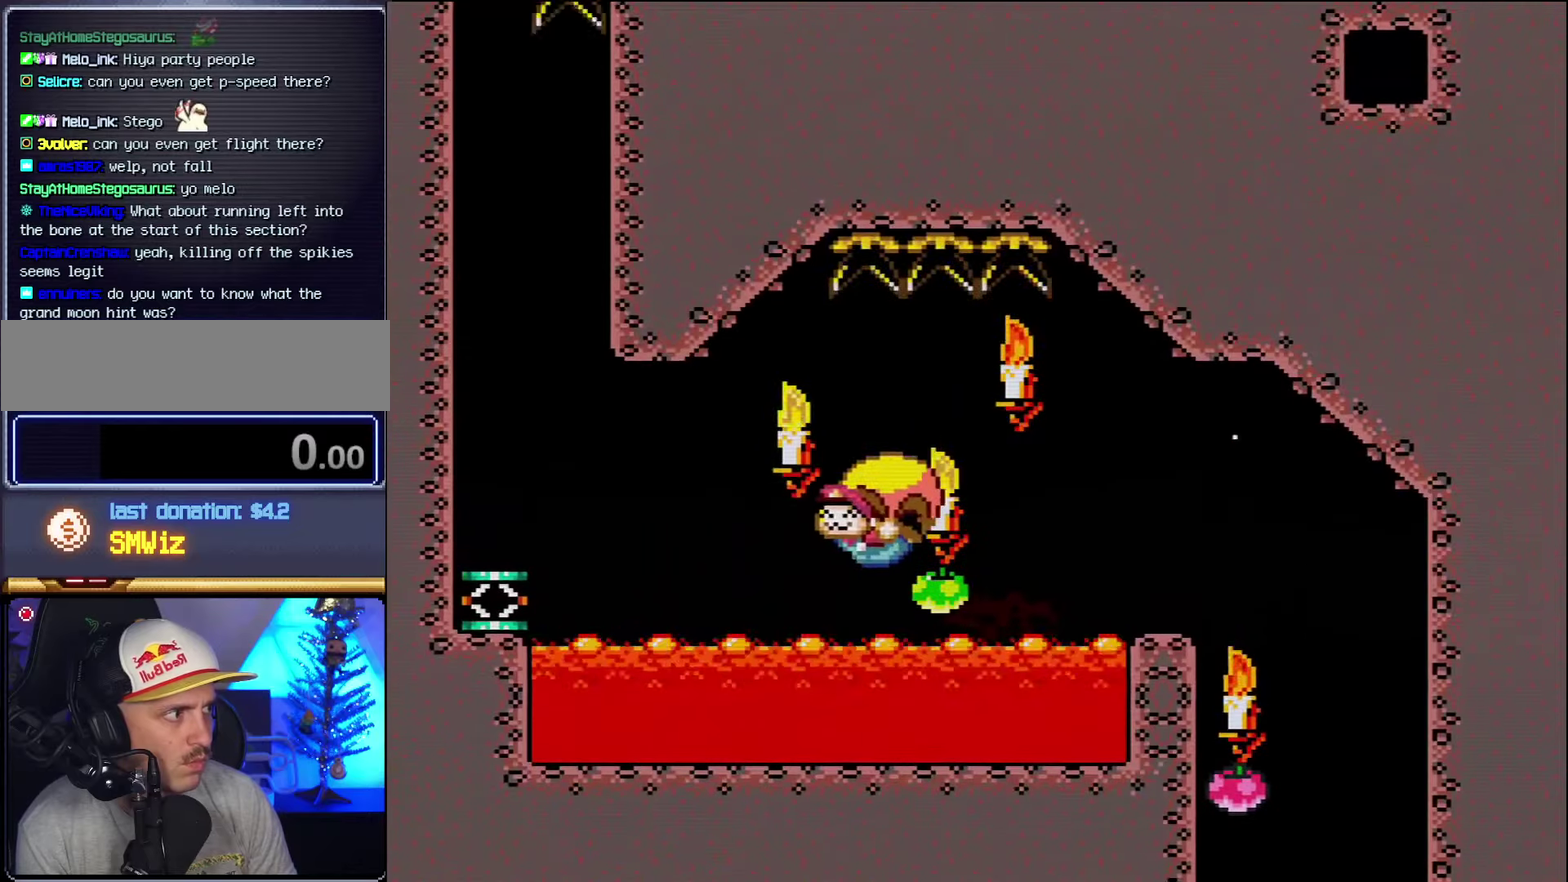
{"buttons": ["B", "Y"], "events": [[450, "DPAD_RIGHT", "up"]]}
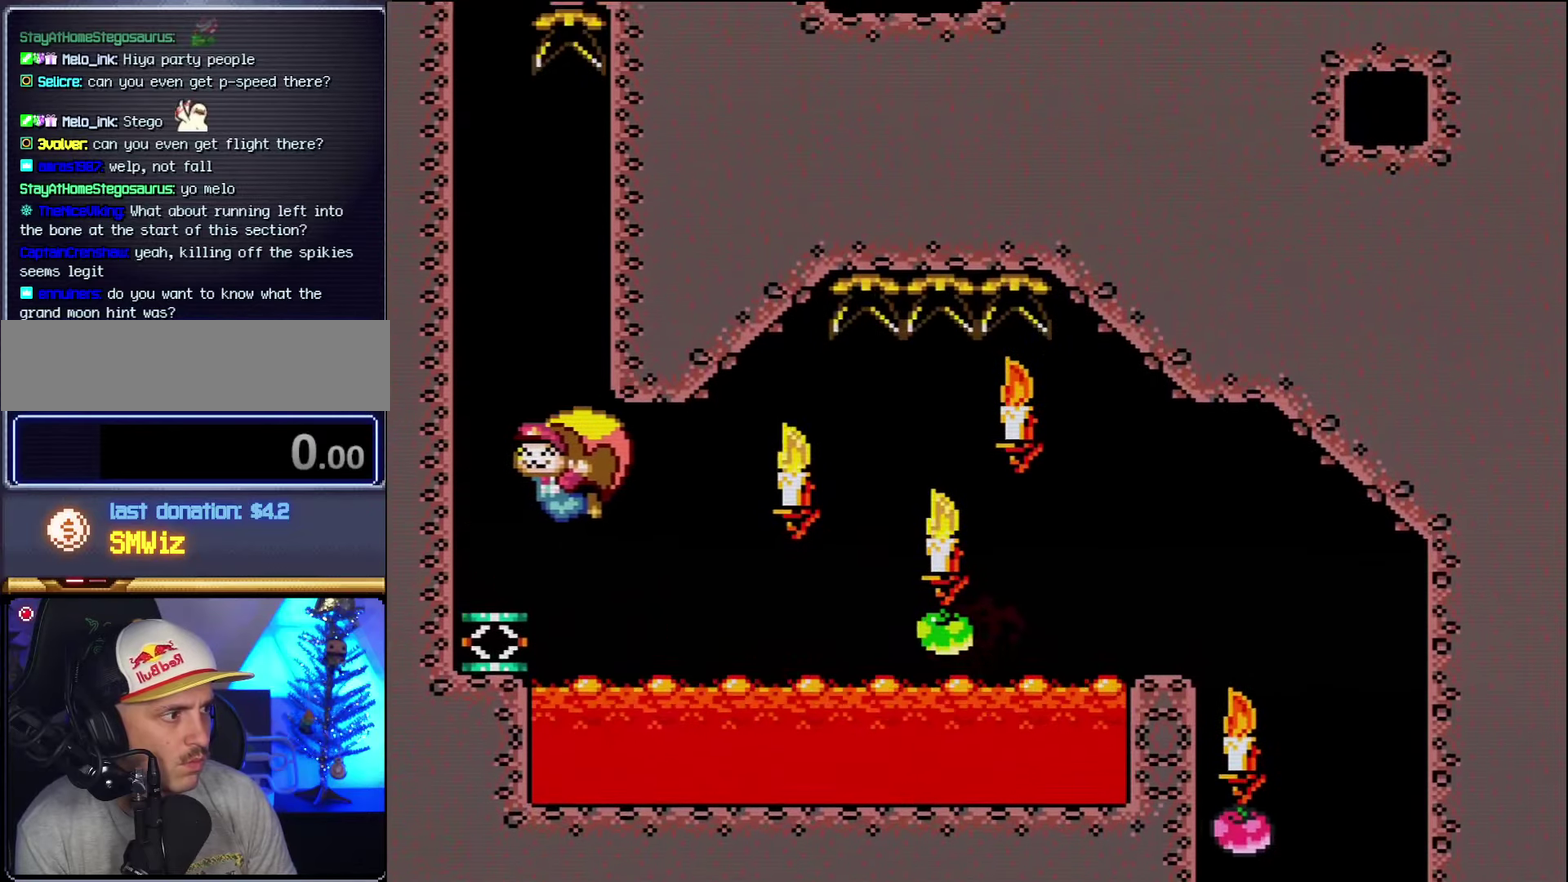
{"buttons": ["B", "Y"], "events": [[83, "Y", "up"], [116, "B", "up"], [416, "B", "down"], [416, "Y", "down"]]}
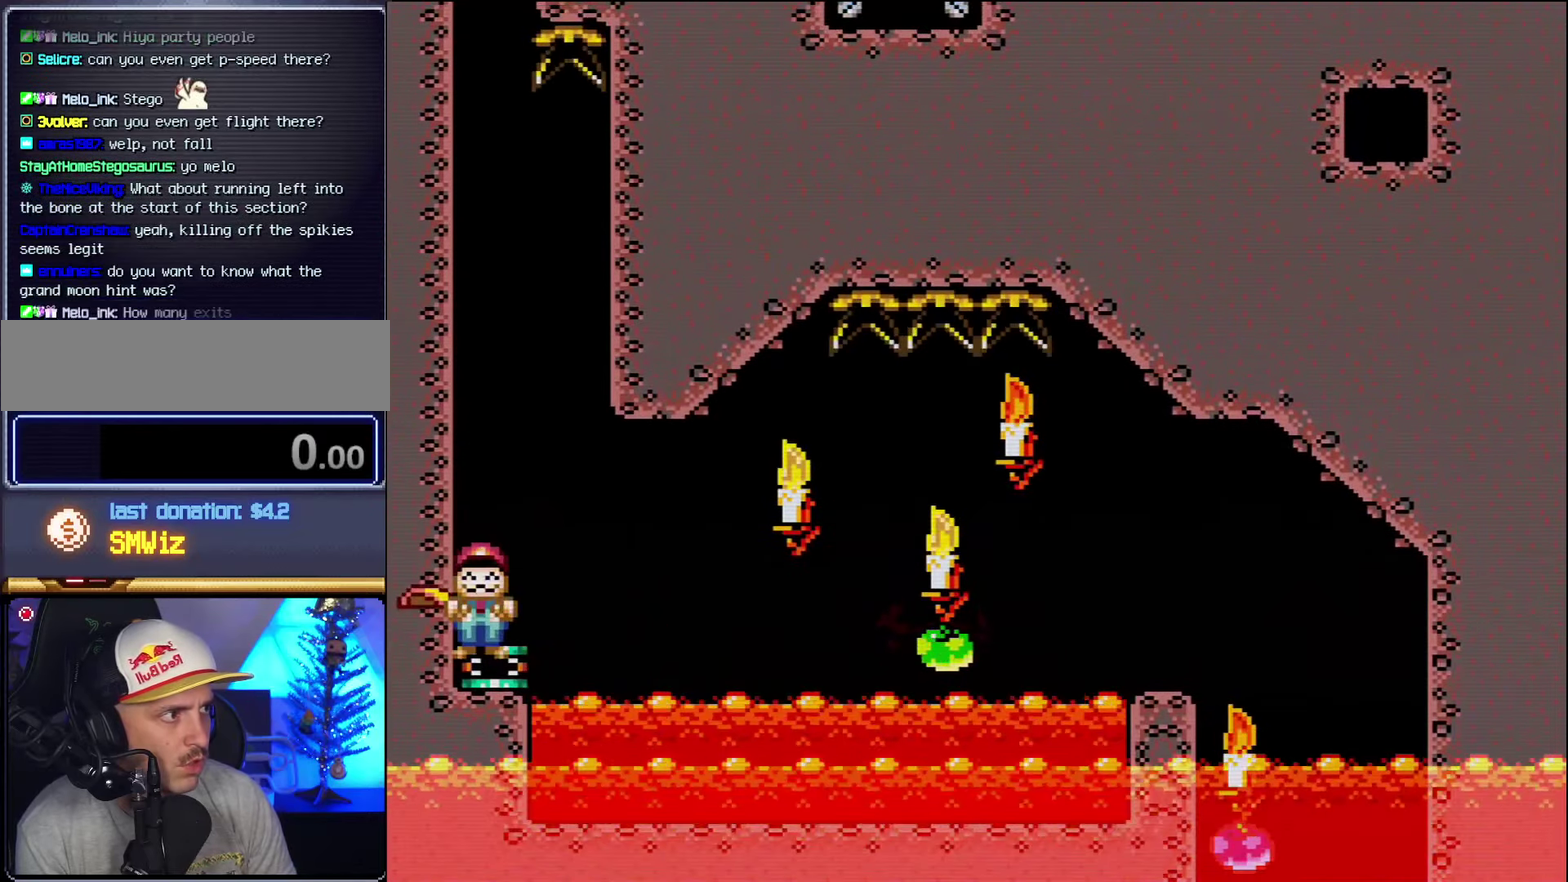
{"buttons": ["B", "Y"], "events": []}
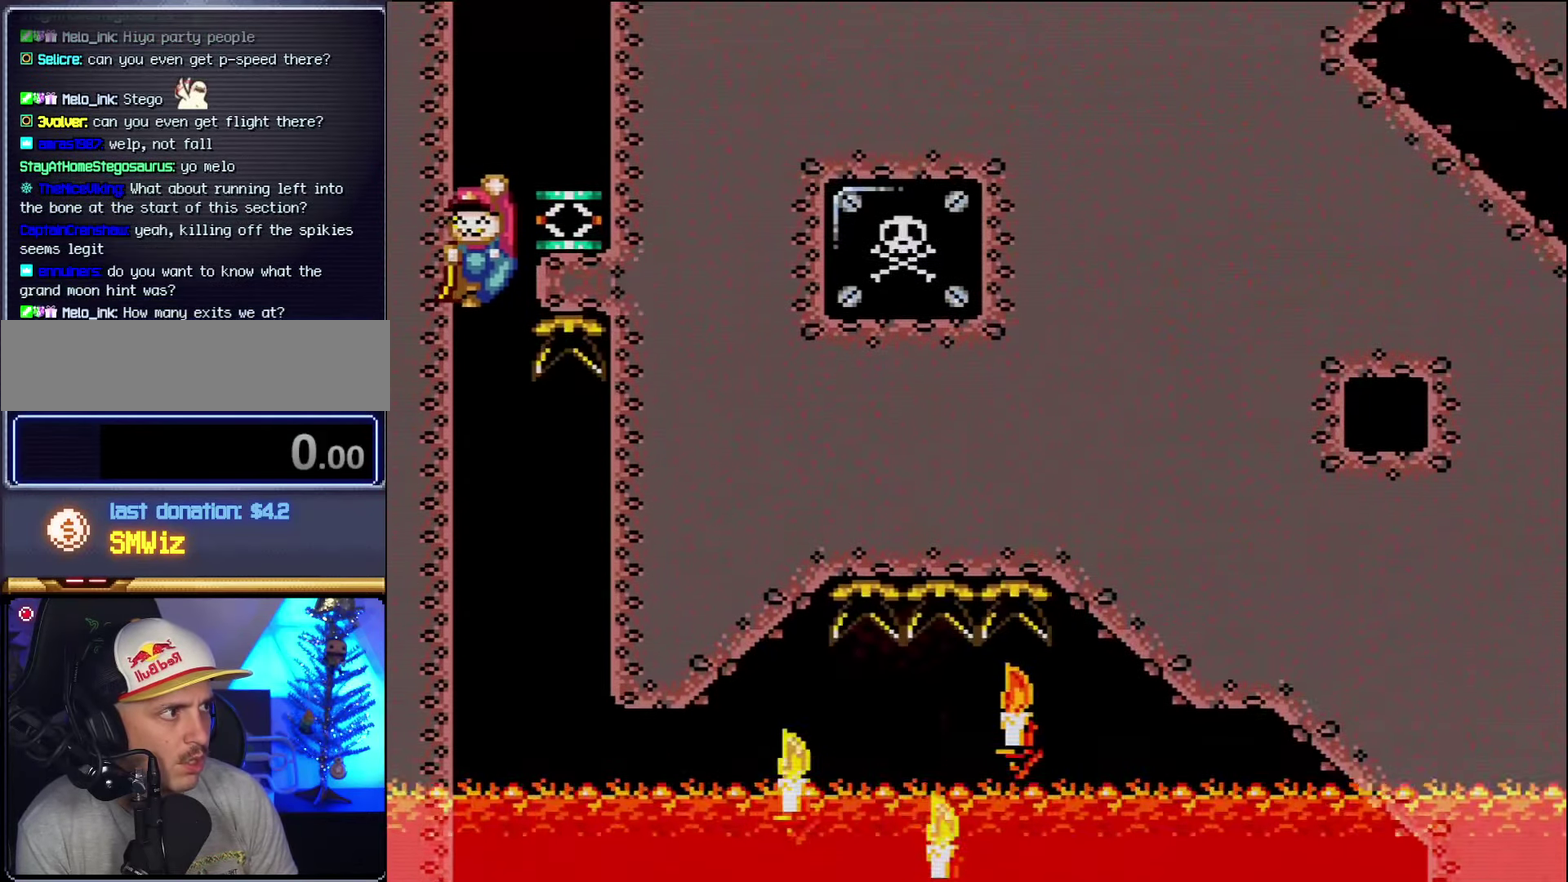
{"buttons": ["A", "X", "DPAD_RIGHT"], "events": [[16, "DPAD_RIGHT", "down"], [300, "Y", "up"], [333, "B", "up"], [450, "A", "down"], [483, "X", "down"]]}
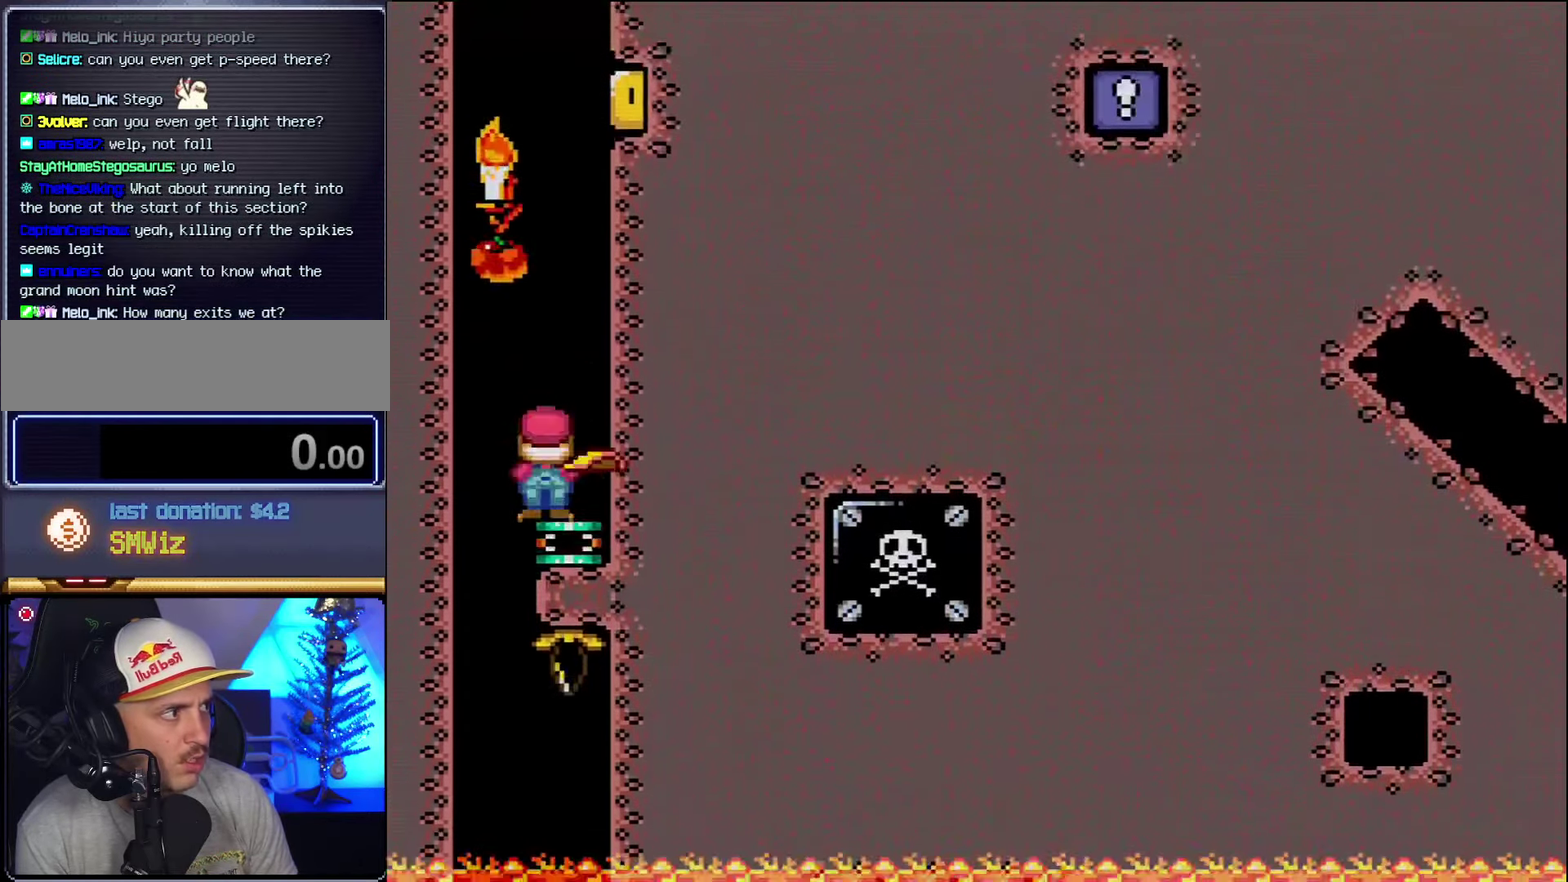
{"buttons": ["A", "X", "DPAD_RIGHT"], "events": []}
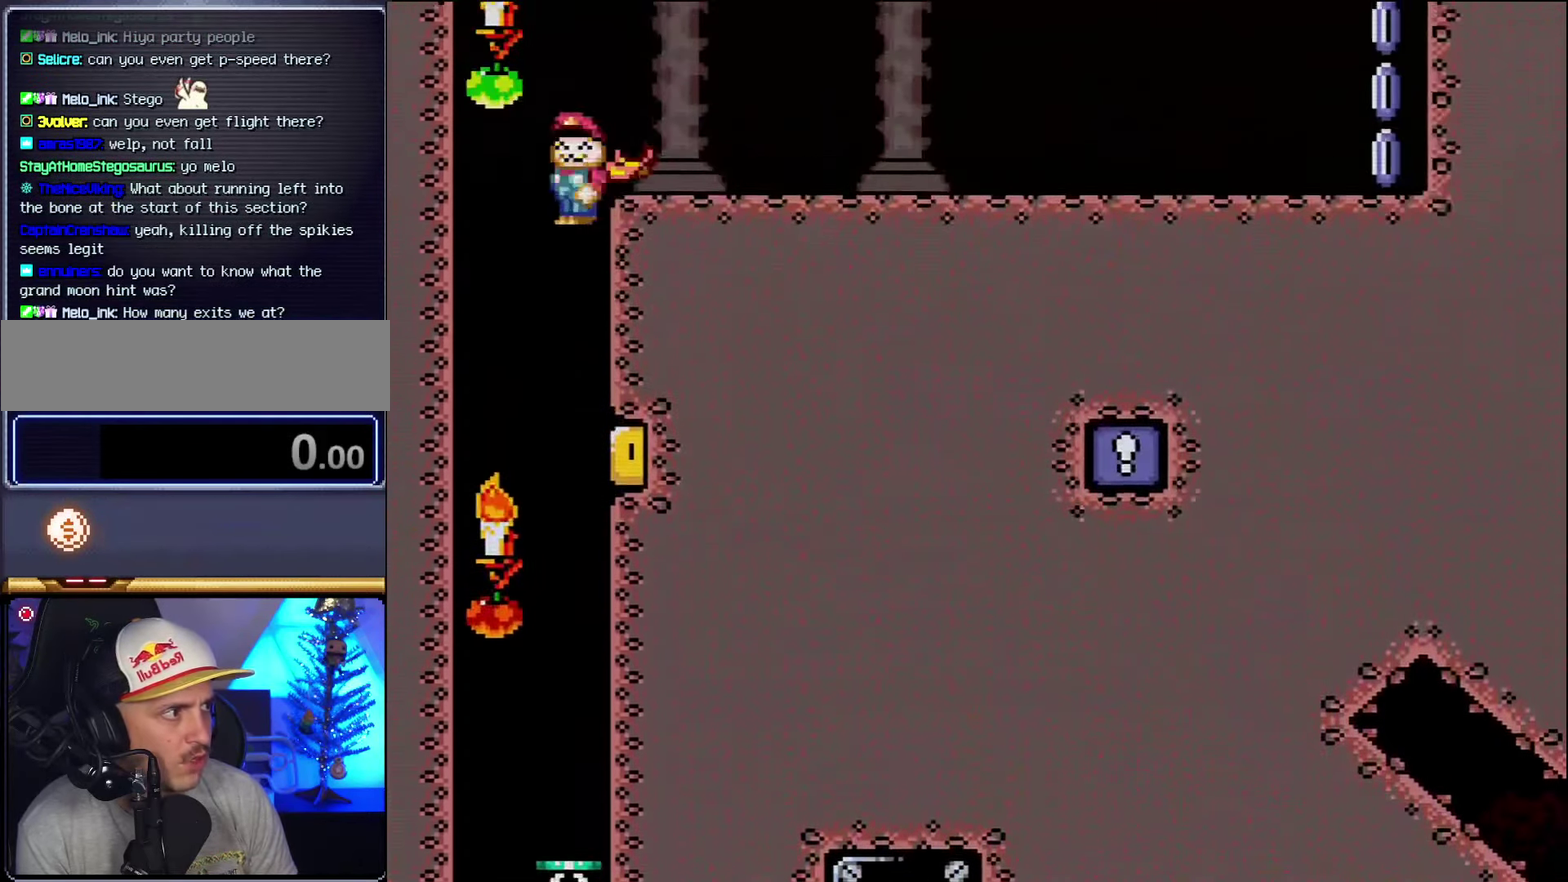
{"buttons": ["X", "DPAD_RIGHT"], "events": [[83, "A", "up"]]}
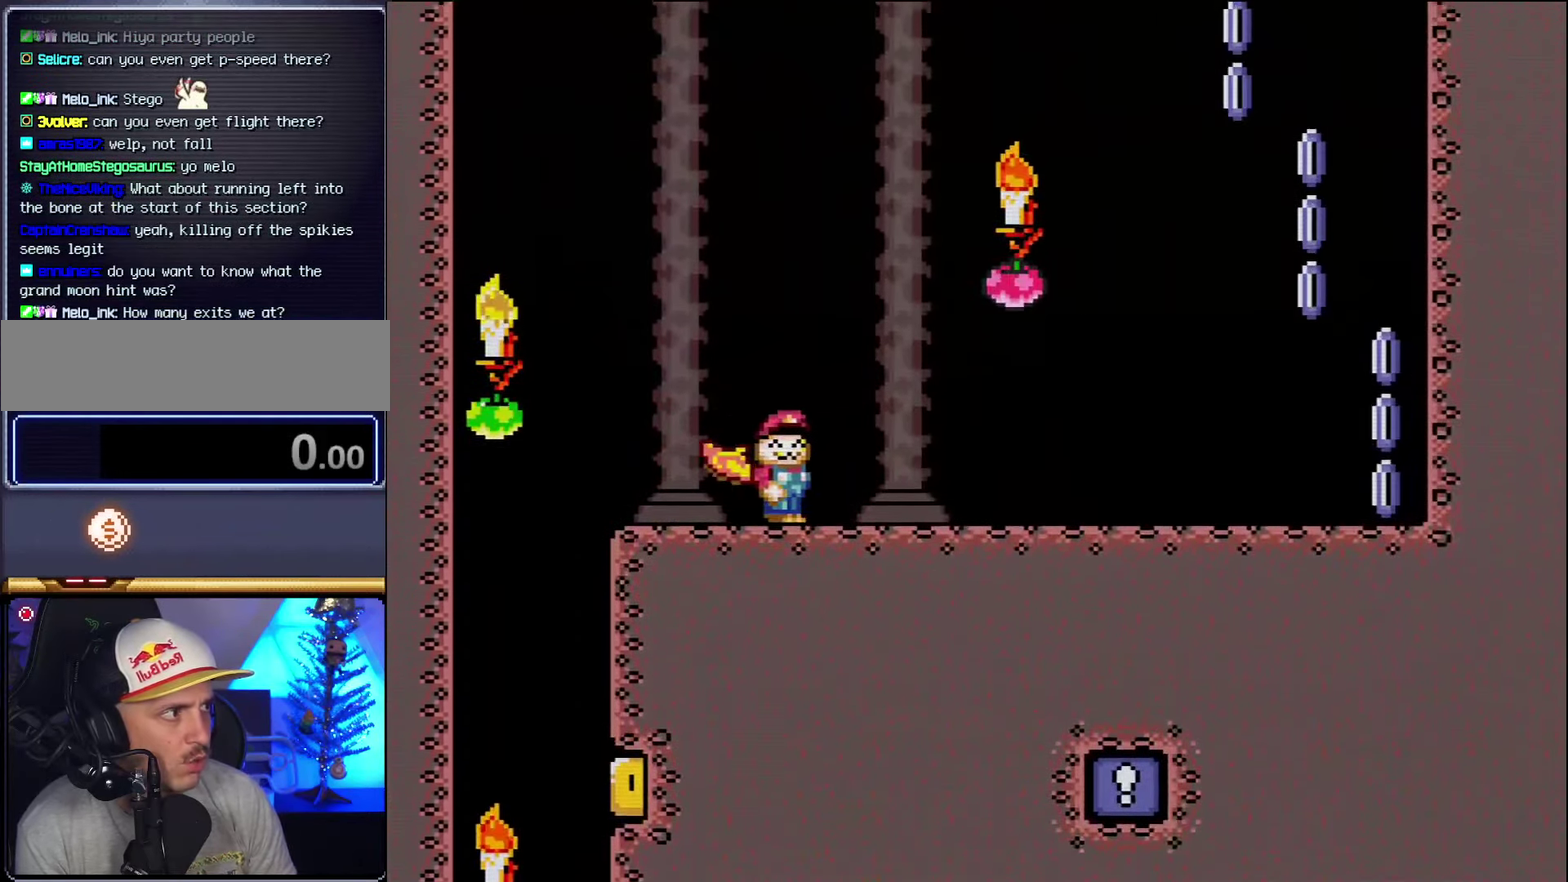
{"buttons": ["X", "DPAD_RIGHT"], "events": []}
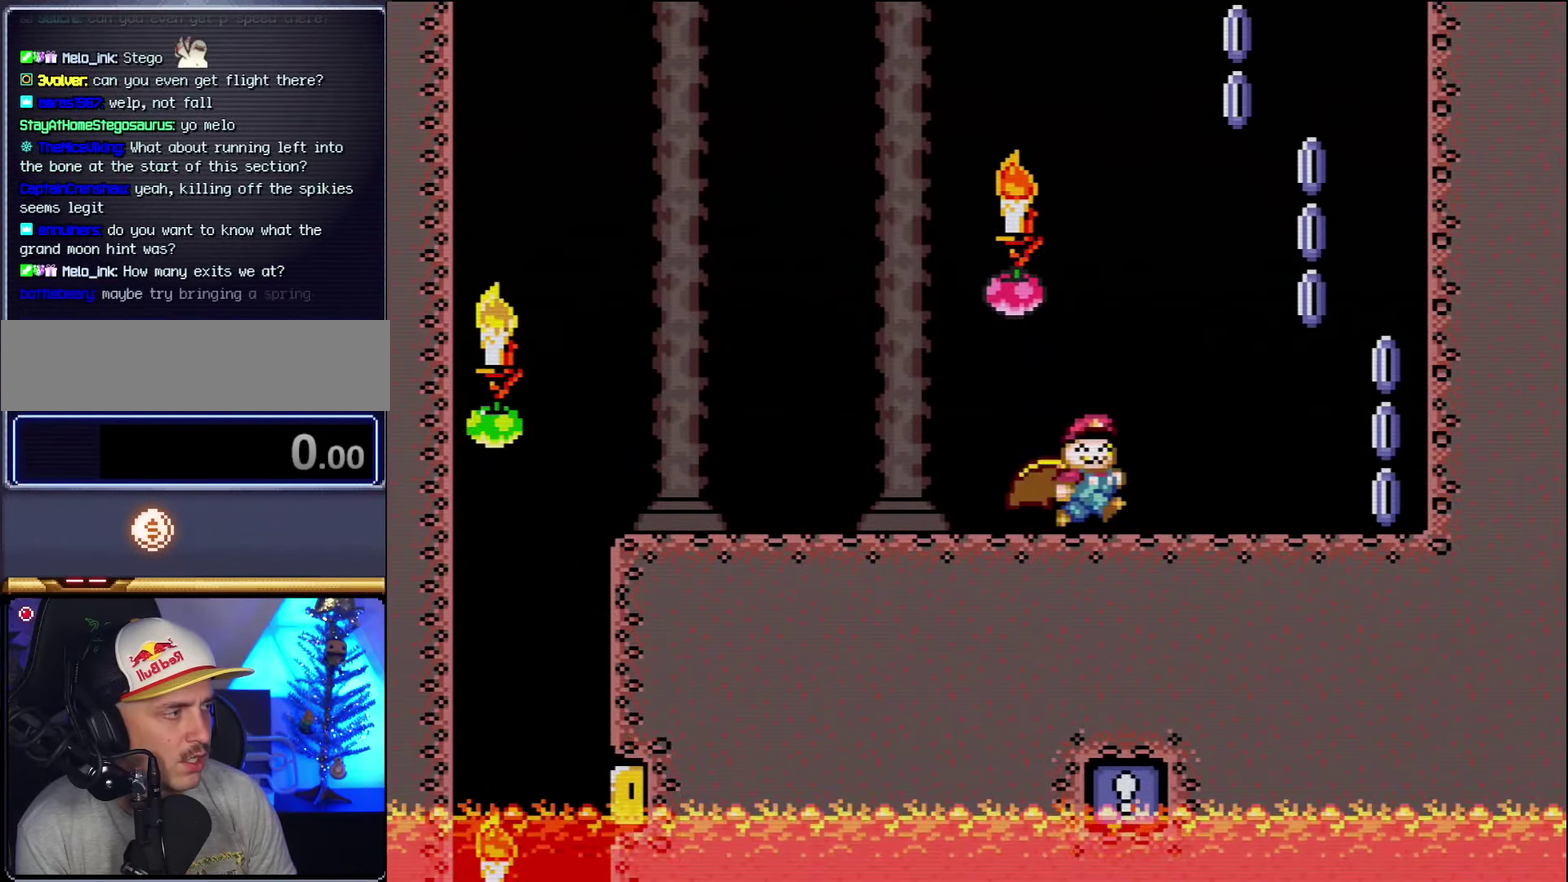
{"buttons": ["A", "X", "DPAD_RIGHT"], "events": [[300, "A", "down"]]}
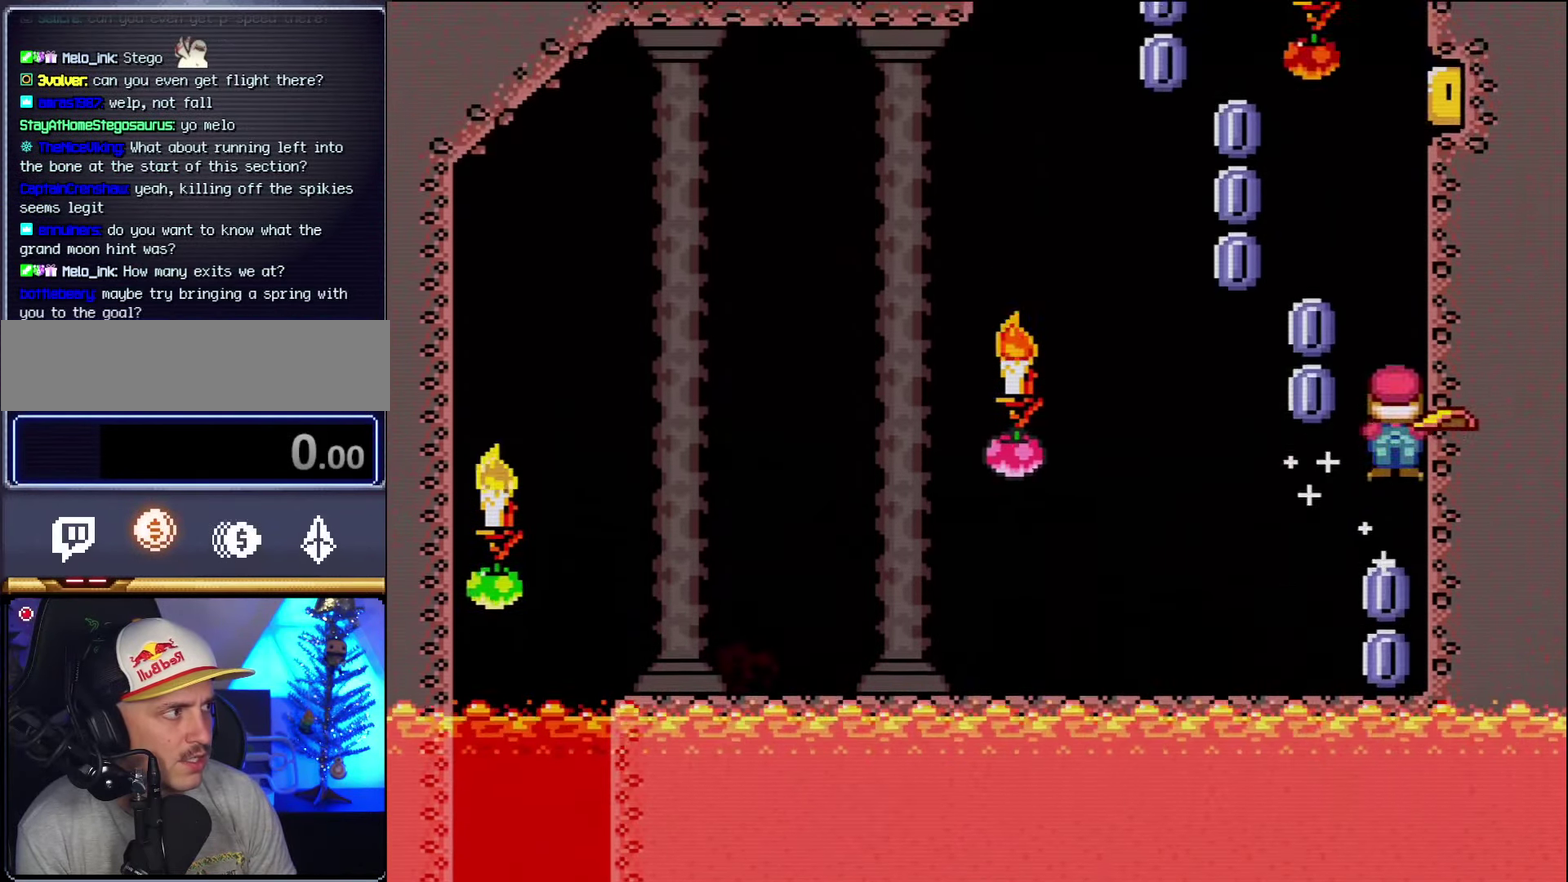
{"buttons": ["A", "X"], "events": [[16, "DPAD_RIGHT", "up"], [50, "DPAD_LEFT", "down"], [483, "DPAD_LEFT", "up"]]}
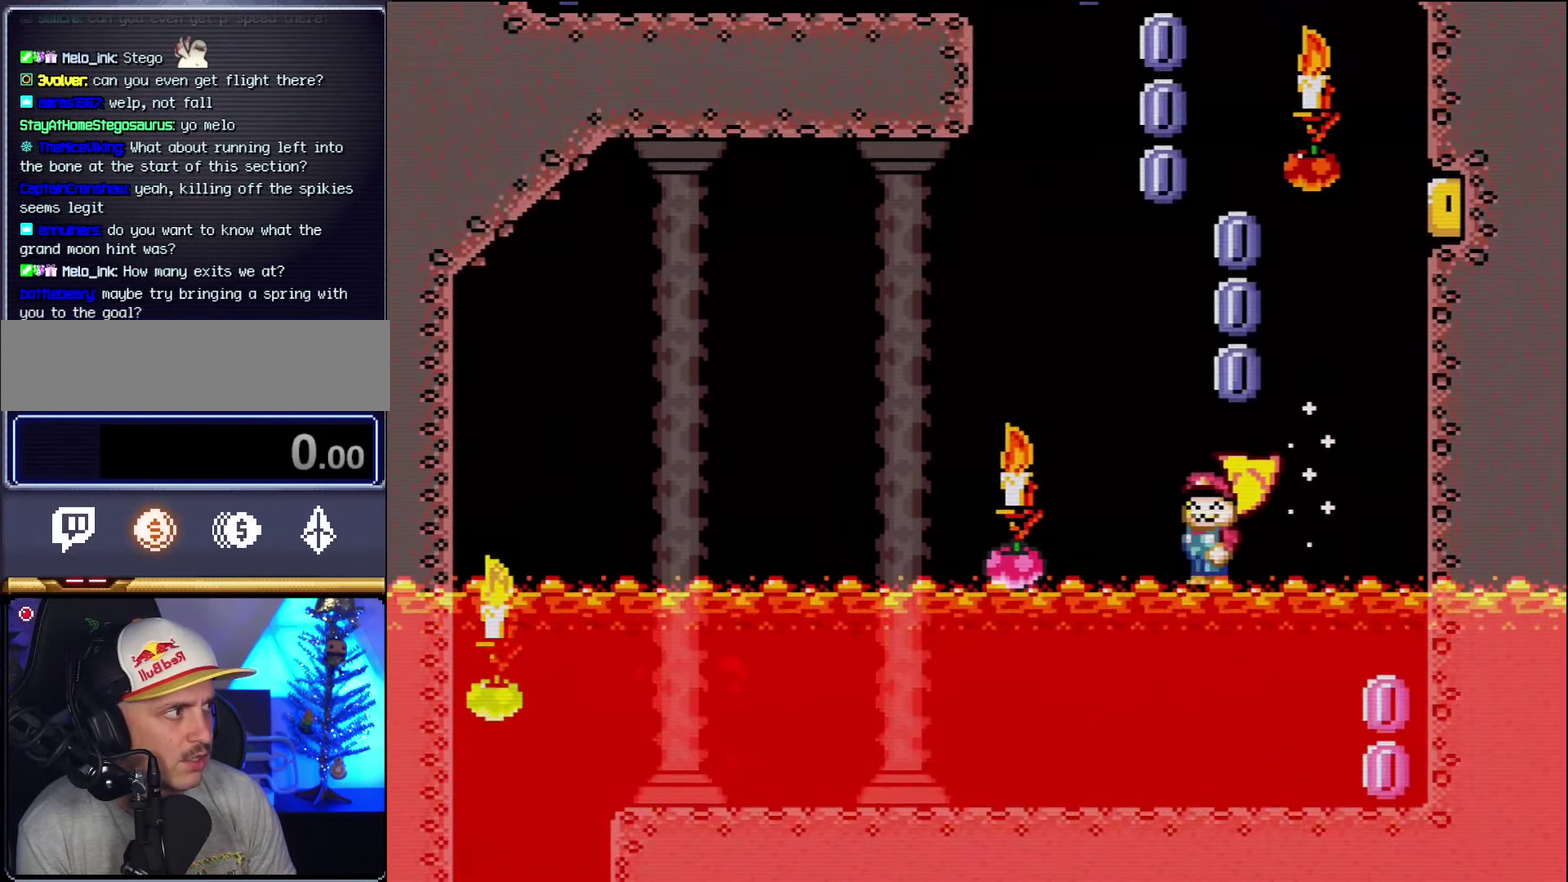
{"buttons": ["A", "X"], "events": [[83, "A", "up"], [333, "A", "down"]]}
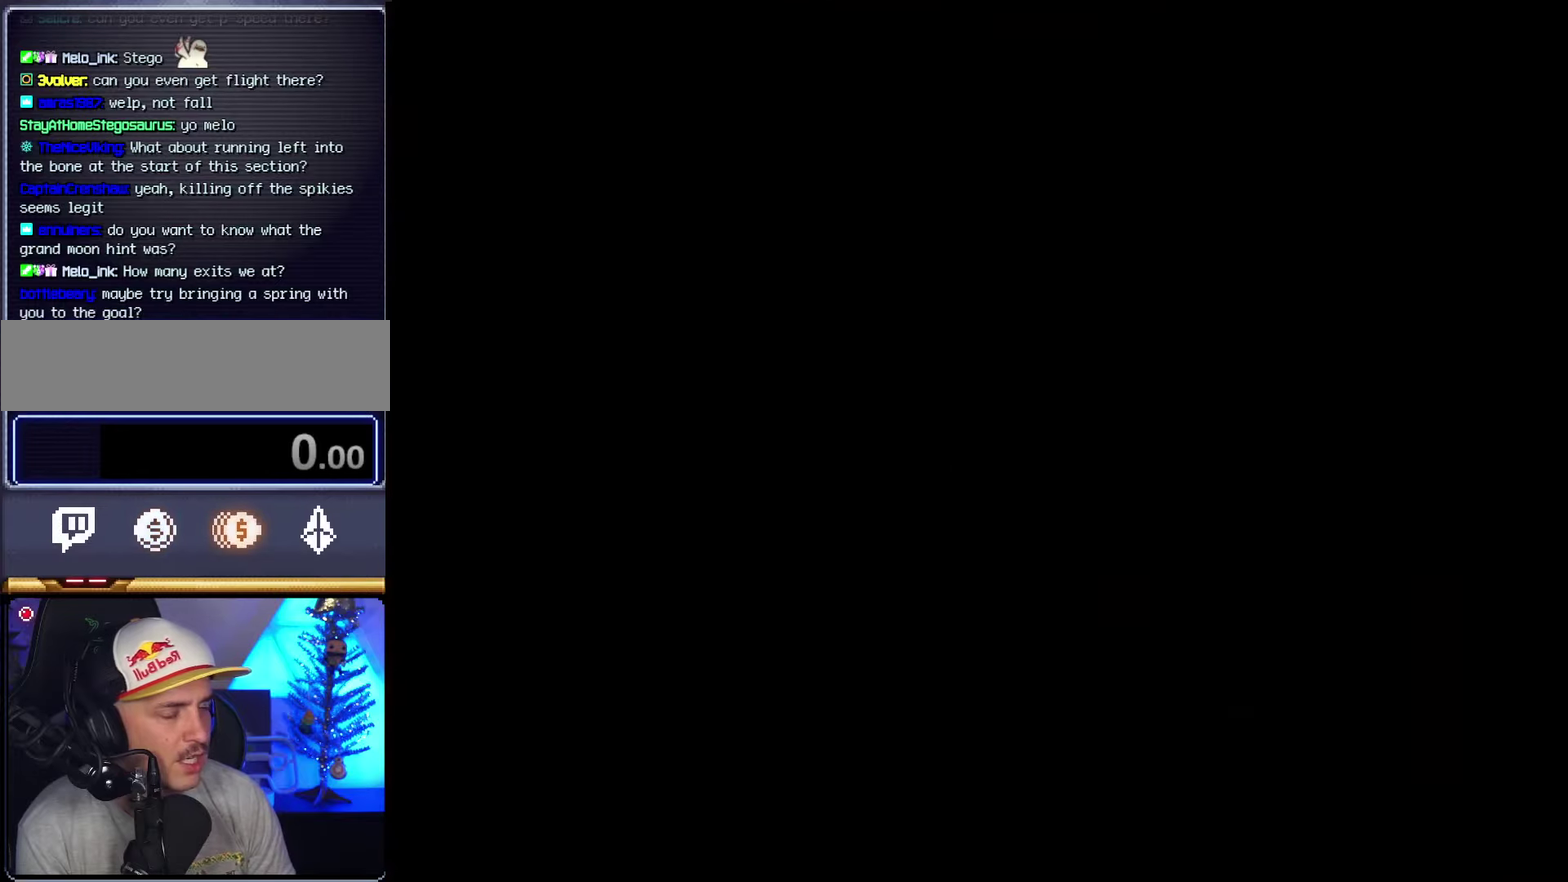
{"buttons": ["A", "X"], "events": []}
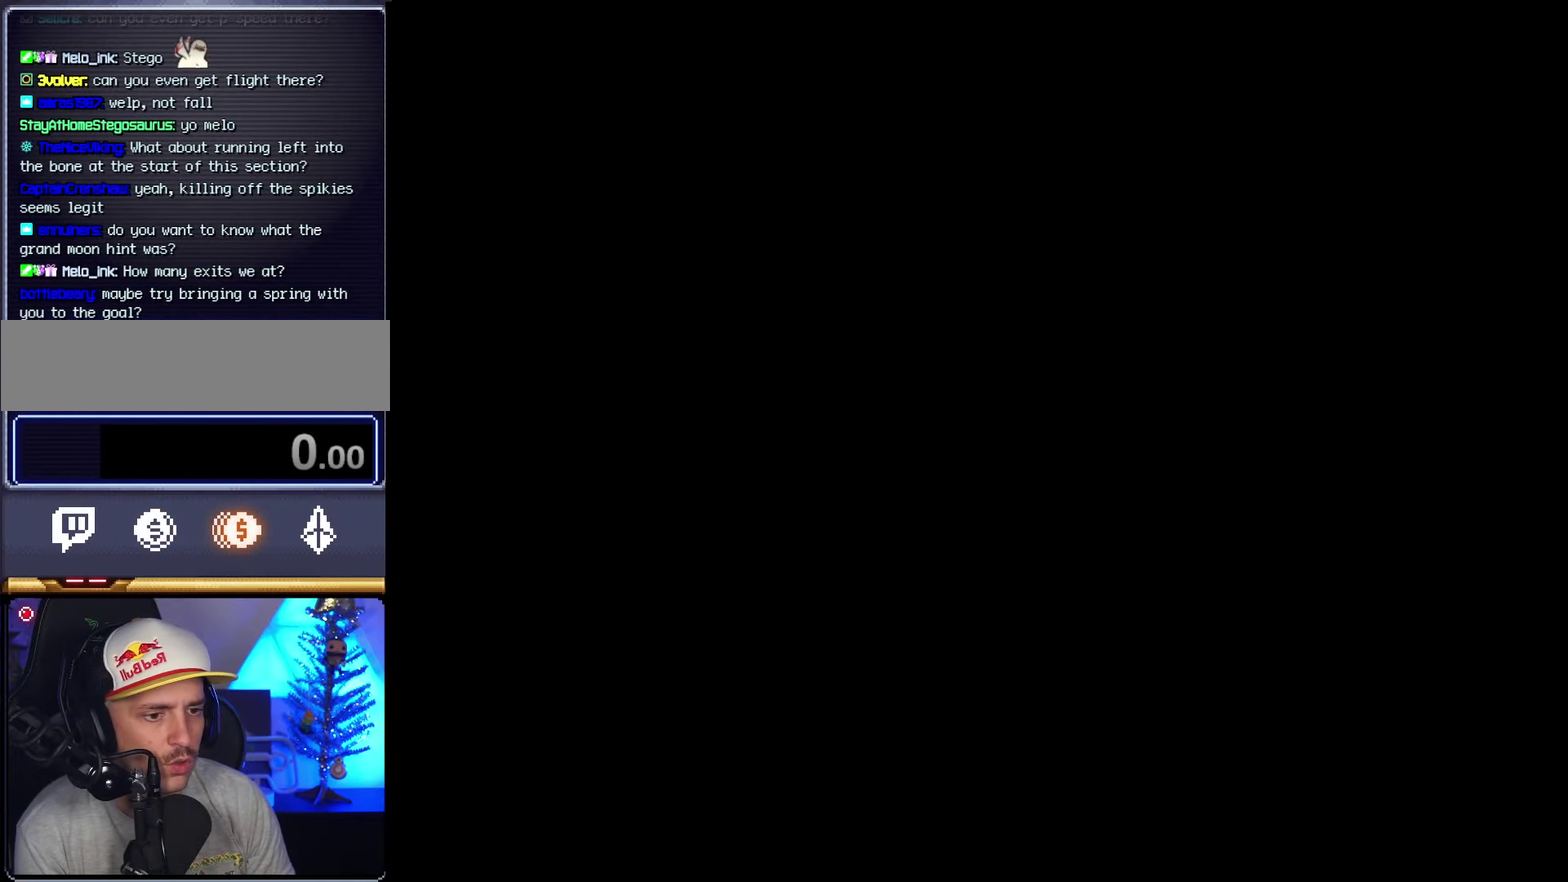
{"buttons": ["X"], "events": [[450, "A", "up"]]}
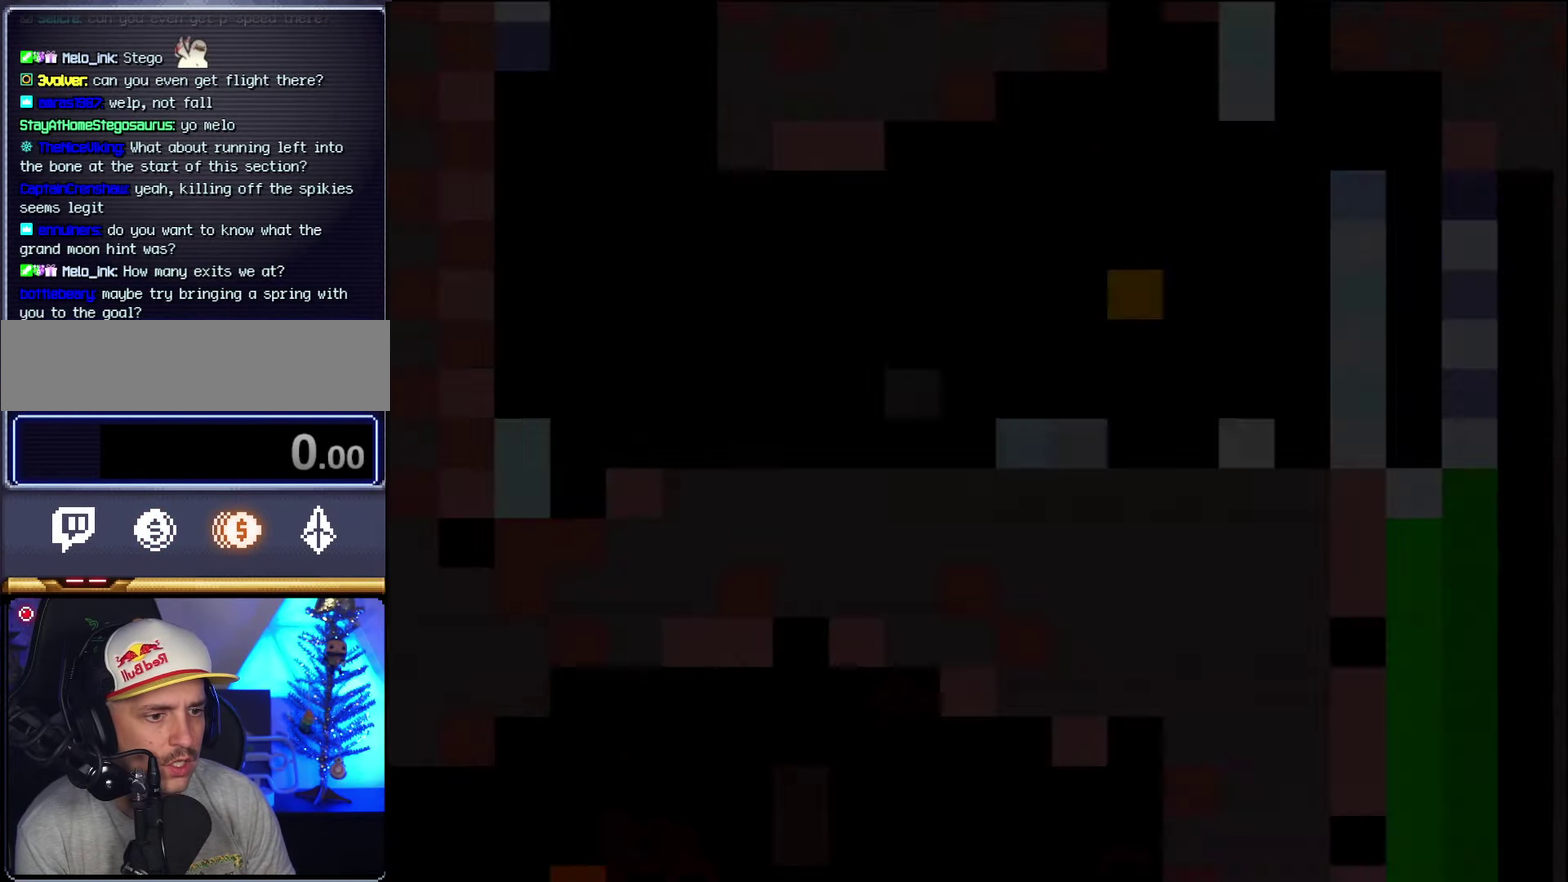
{"buttons": ["X", "DPAD_LEFT"], "events": [[17, "DPAD_LEFT", "down"]]}
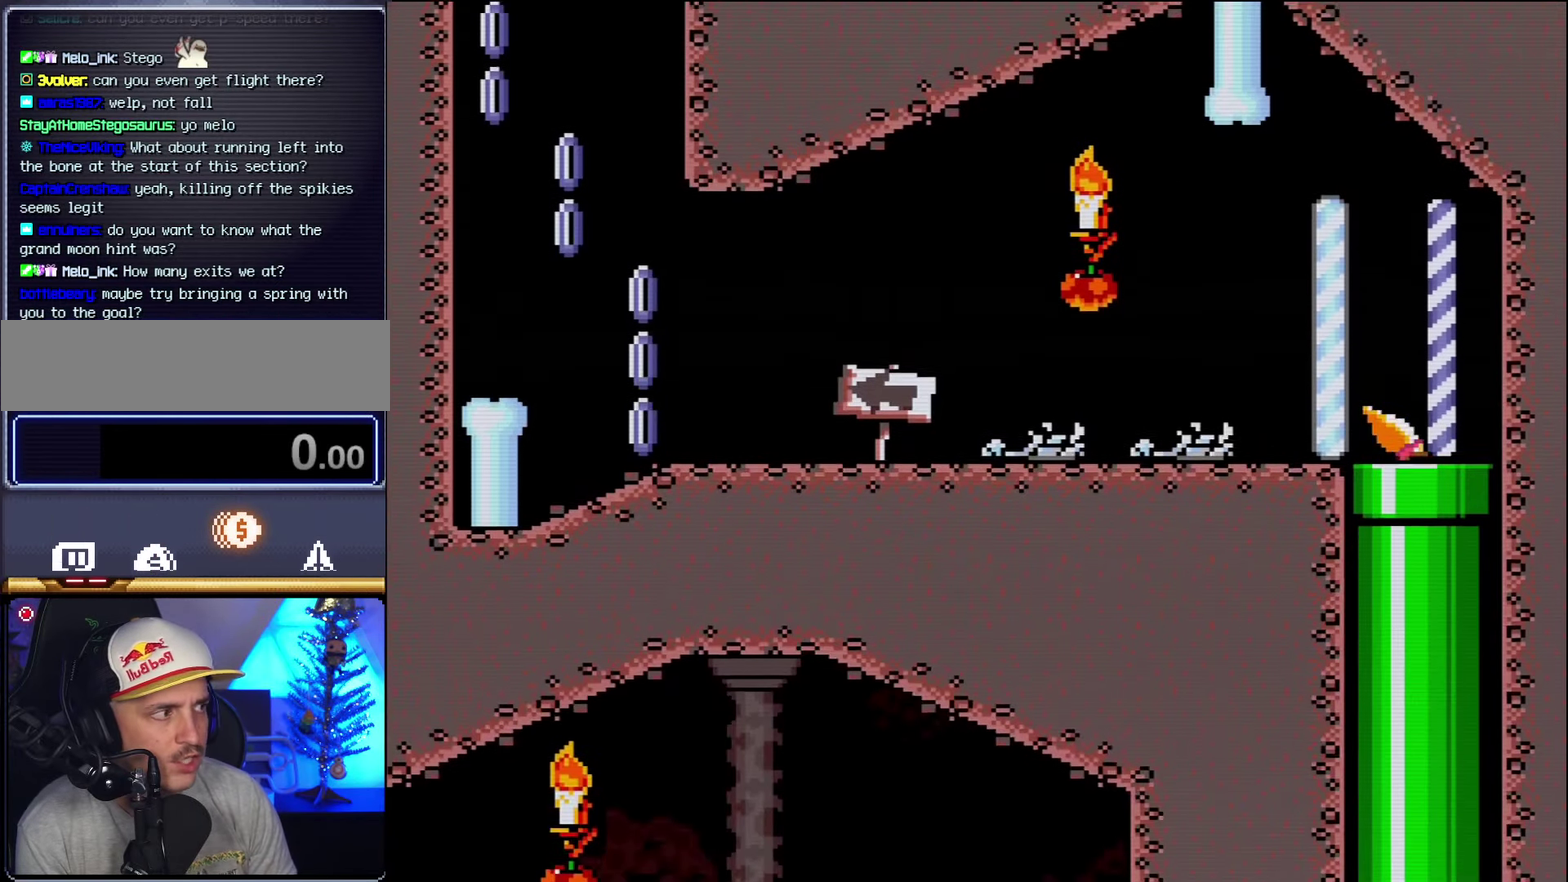
{"buttons": ["X", "DPAD_LEFT"], "events": []}
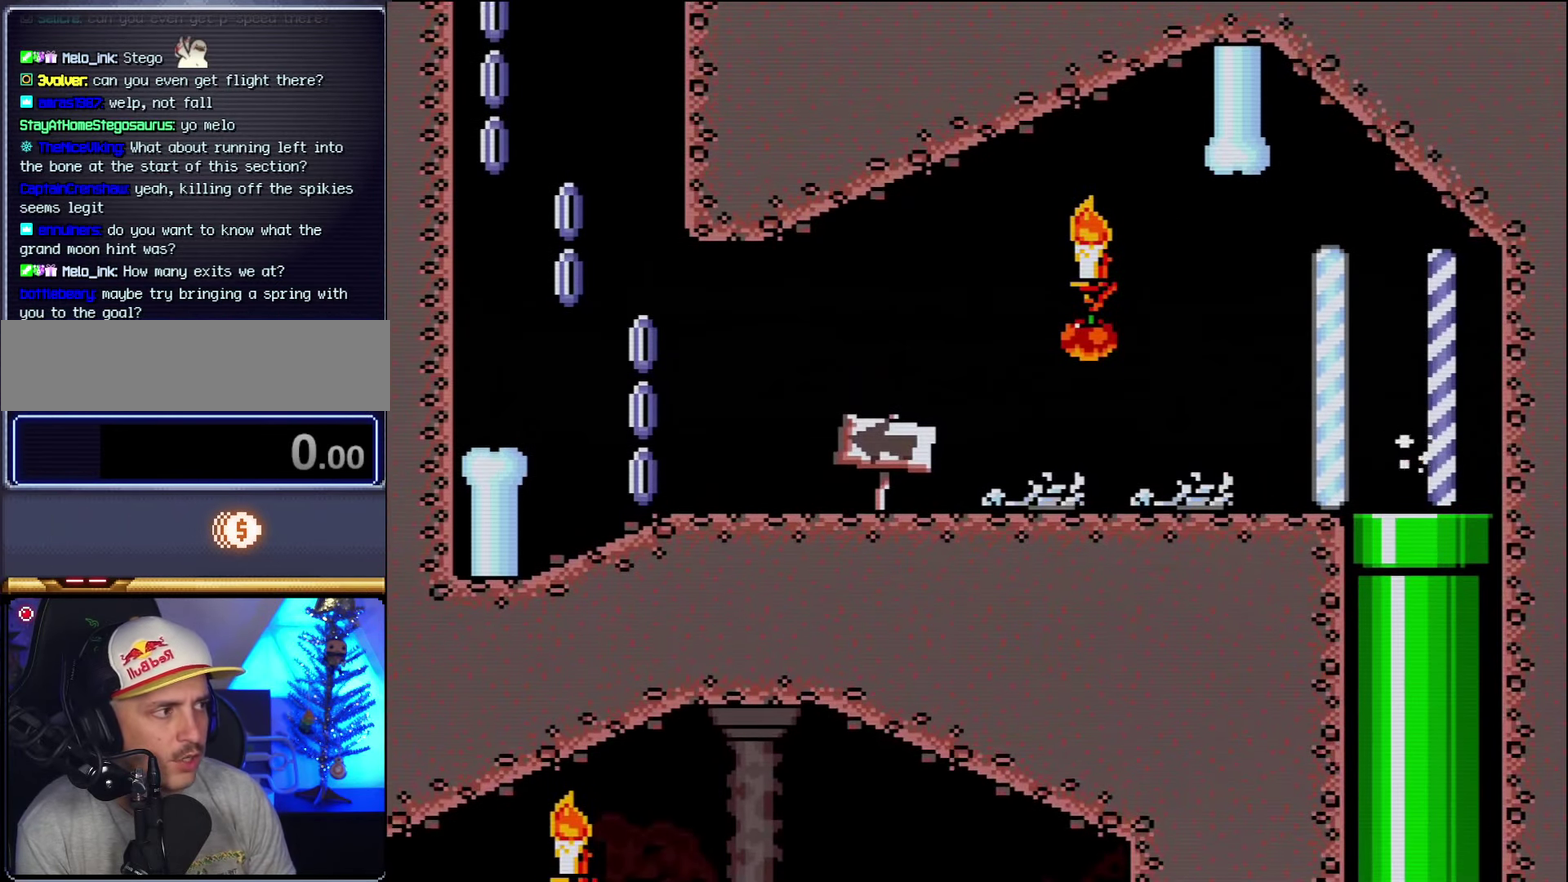
{"buttons": ["X", "DPAD_LEFT"], "events": []}